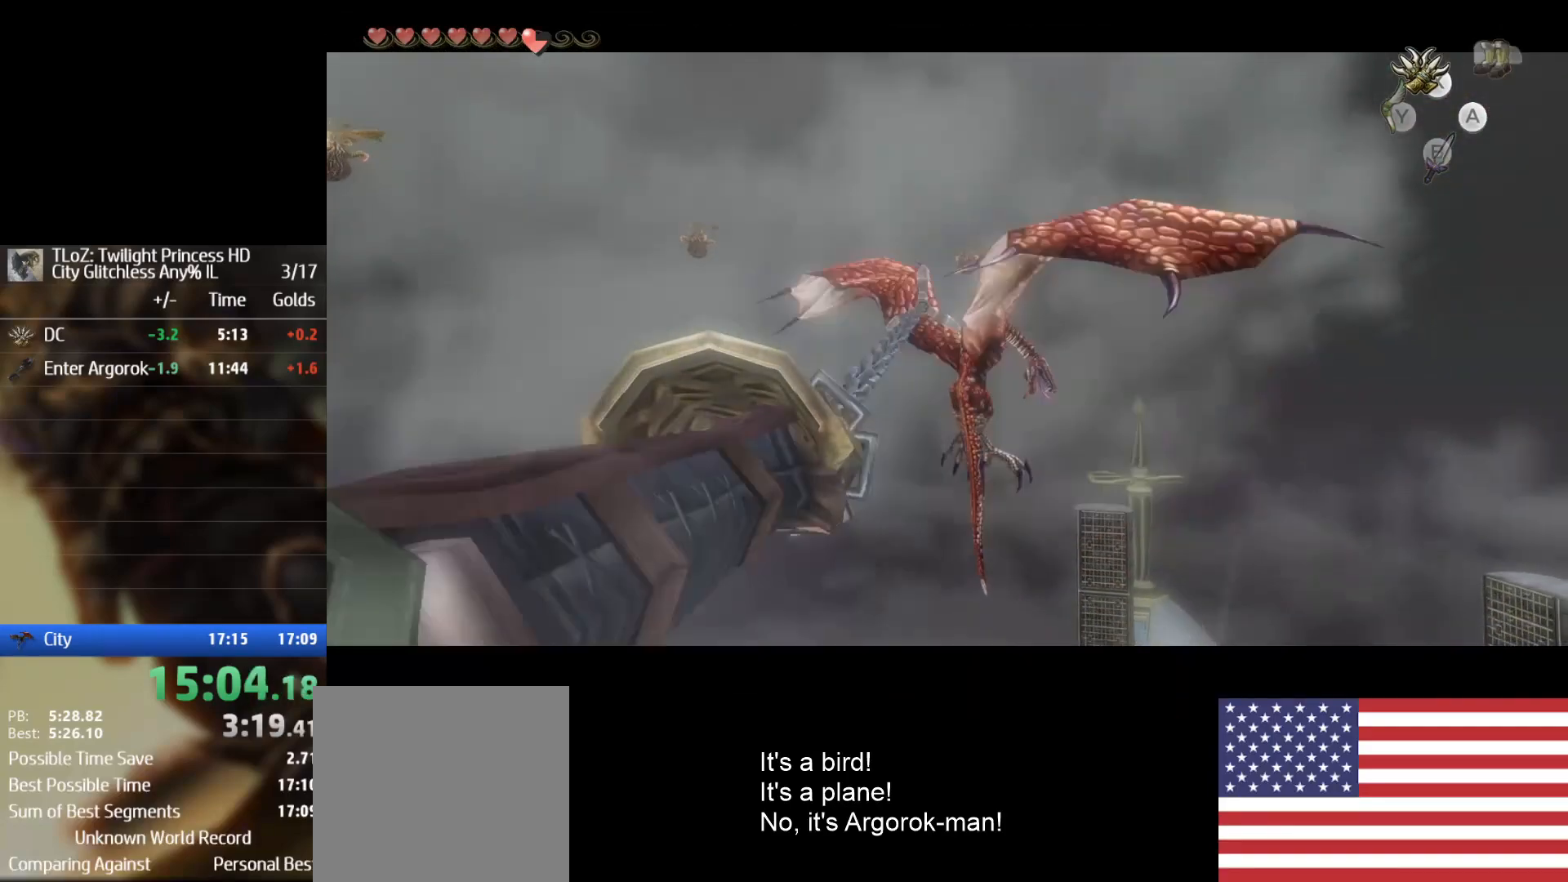
Gameplay with a controller (Nintendo layout); each line is a JSON object with the inputs held at the frame after it (dt_ms = milliseconds from this image to that frame). "events" lists button and stick changes between this image and that frame as [ms after this image, input, new state], when the widget could be followed in between. Not read: L2 L3 R3.
{"dt_ms": 500, "buttons": [], "left_stick": "center", "right_stick": "center", "events": []}
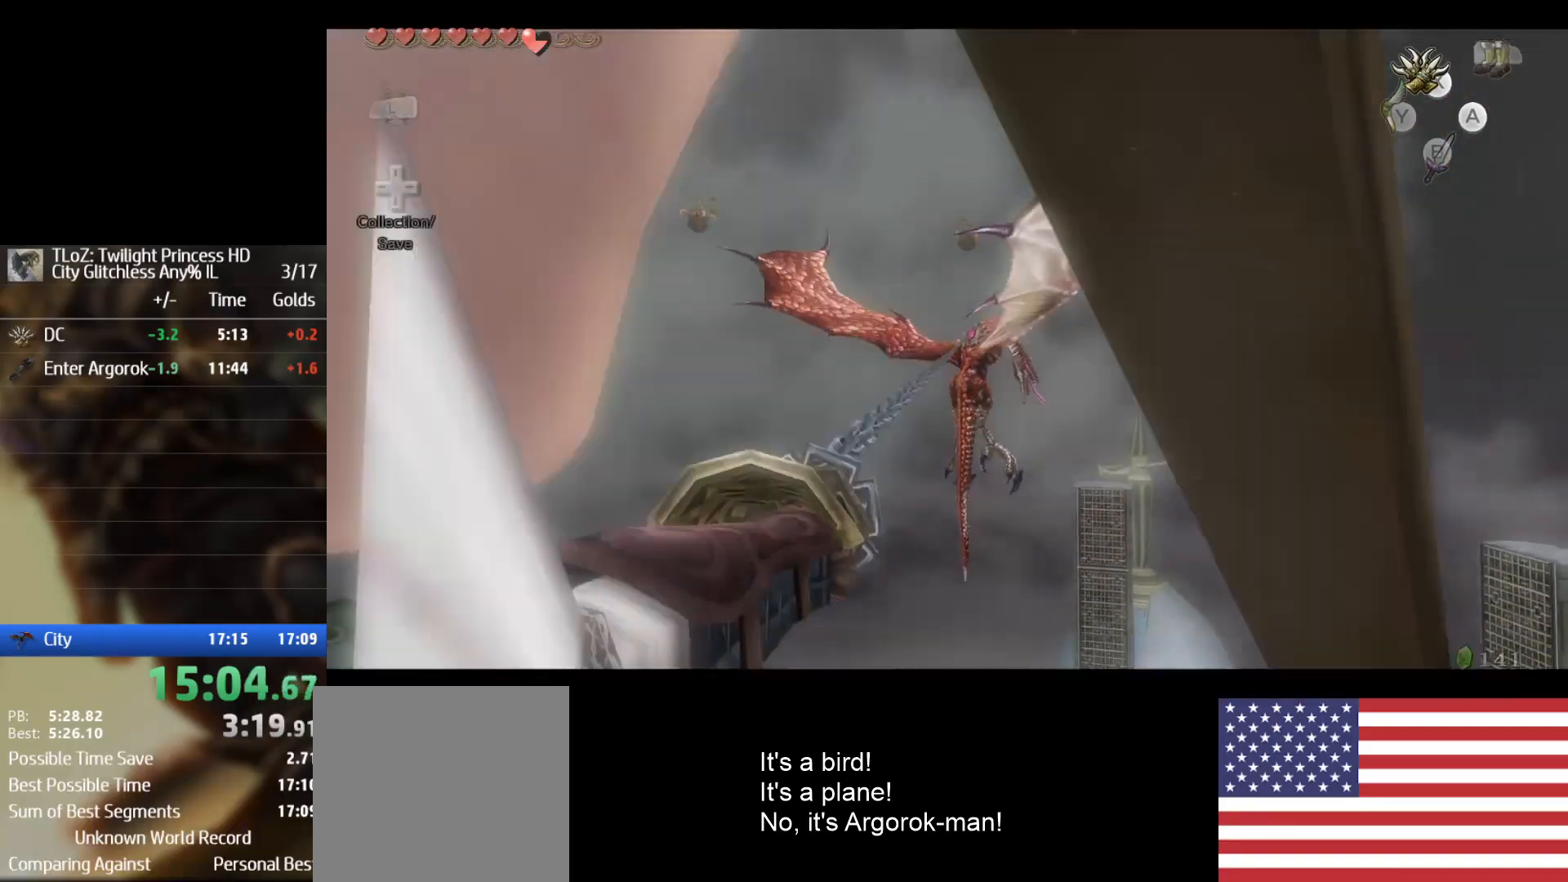
{"dt_ms": 500, "buttons": [], "left_stick": "center", "right_stick": "center", "events": [[133, "B", "down"], [367, "B", "up"]]}
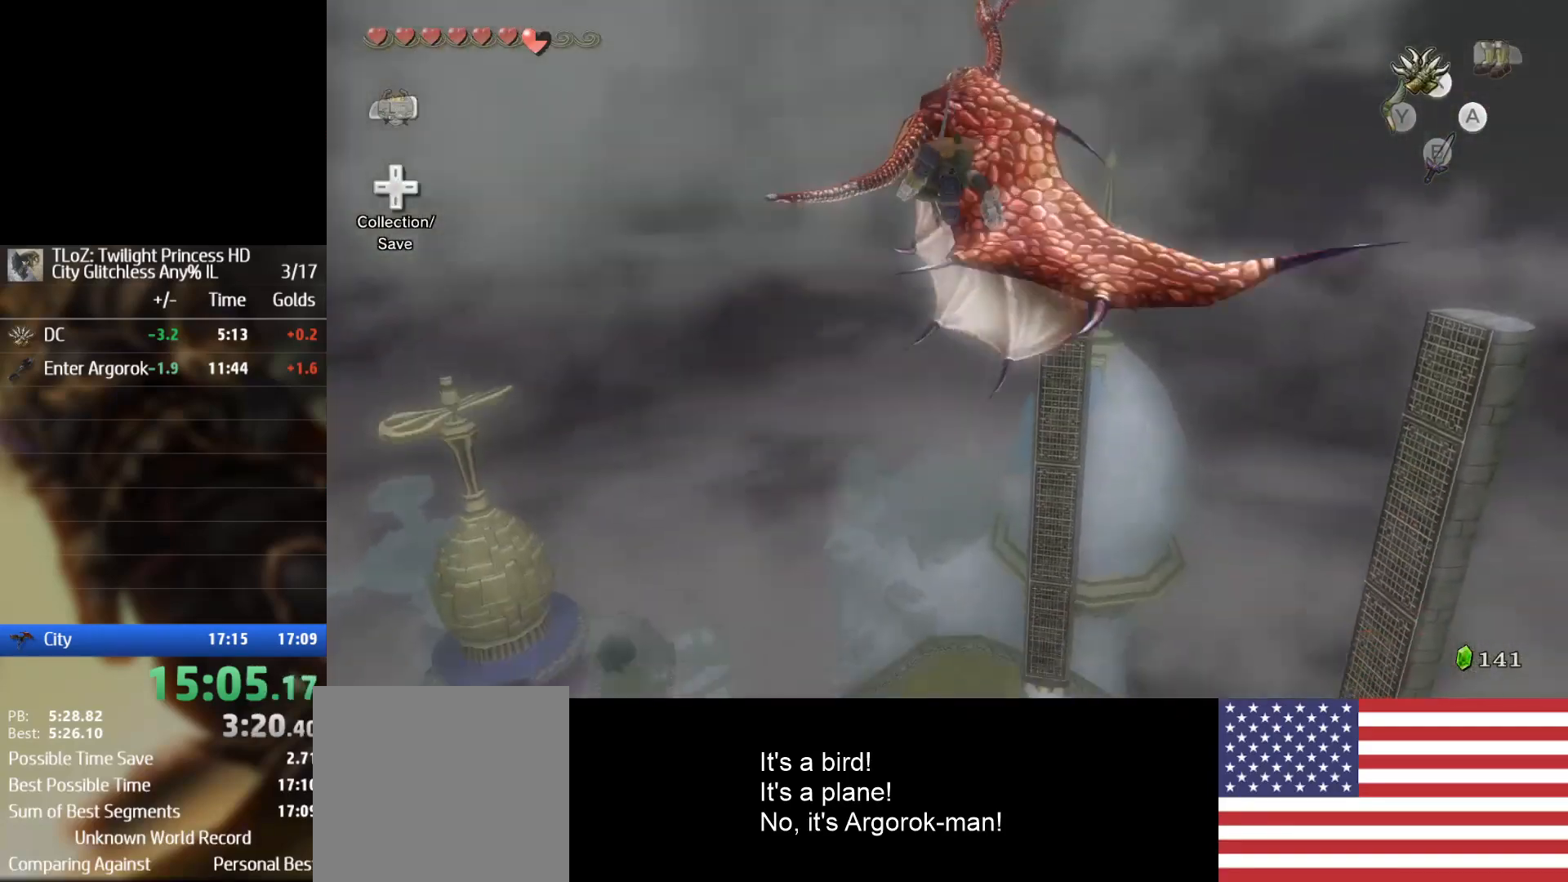
{"dt_ms": 1000, "buttons": ["B"], "left_stick": "center", "right_stick": "center"}
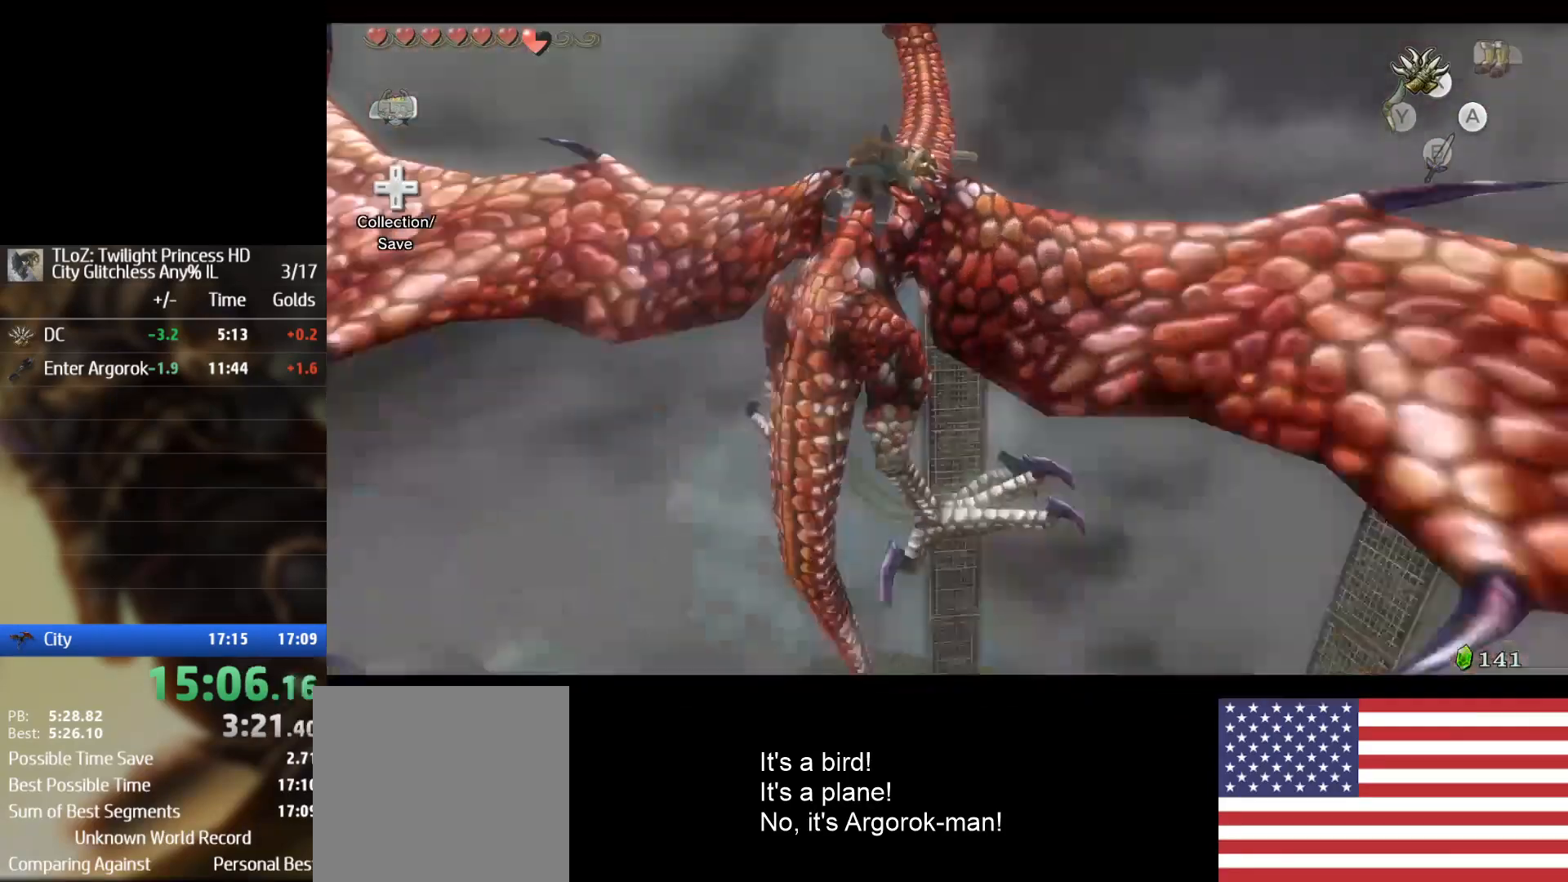
{"dt_ms": 500, "buttons": [], "left_stick": "center", "right_stick": "center", "events": [[33, "B", "up"], [67, "B", "down"], [167, "B", "up"], [233, "B", "down"], [300, "B", "up"]]}
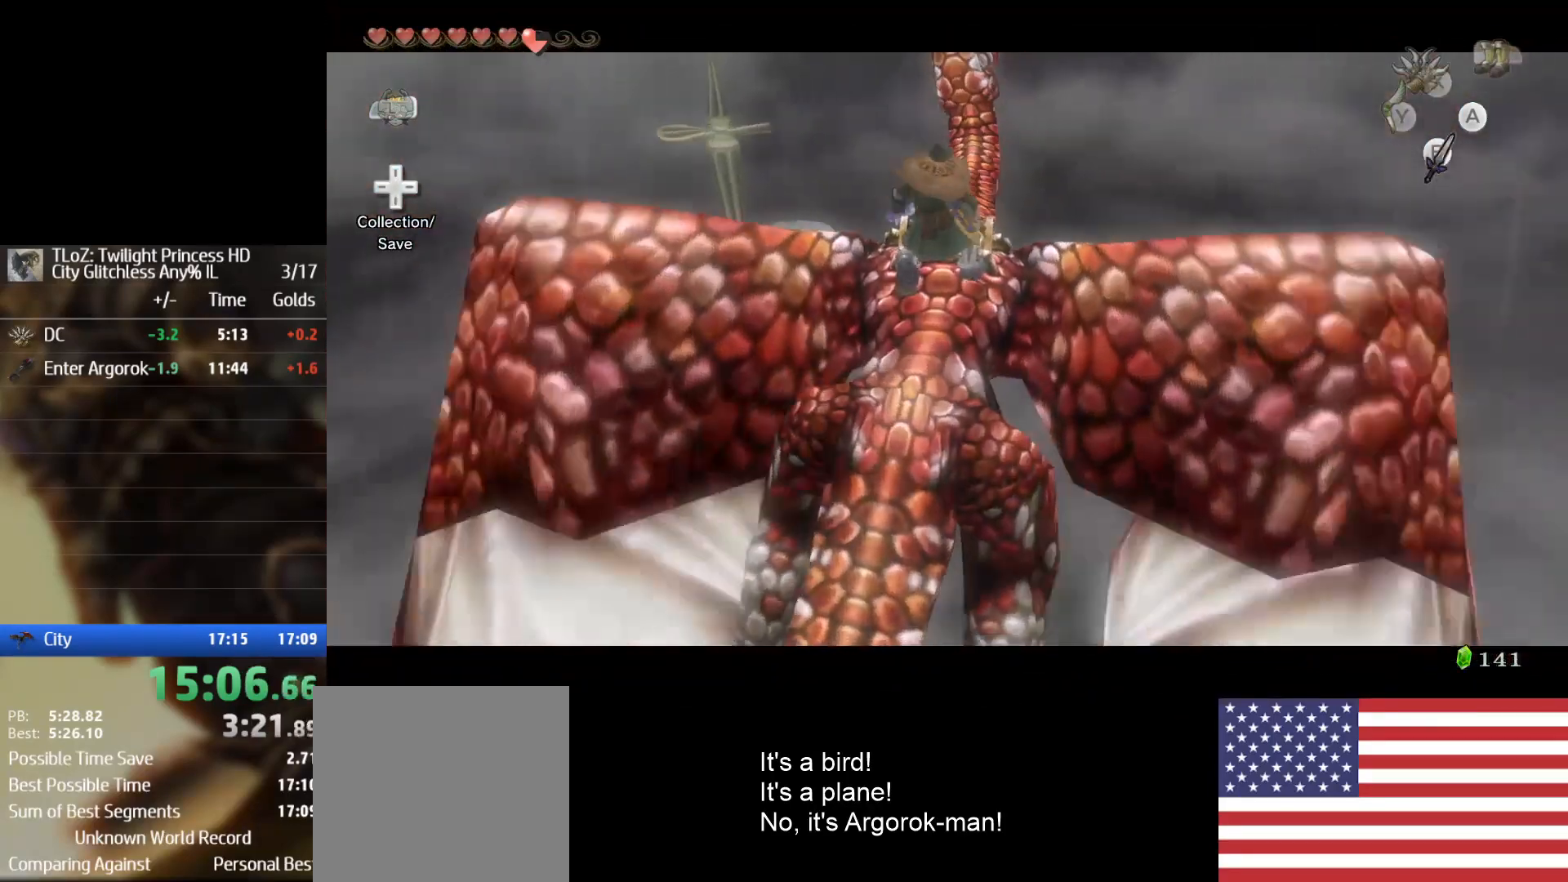
{"dt_ms": 500, "buttons": [], "left_stick": "center", "right_stick": "center", "events": [[33, "B", "down"], [100, "B", "up"], [200, "B", "down"], [233, "B", "up"]]}
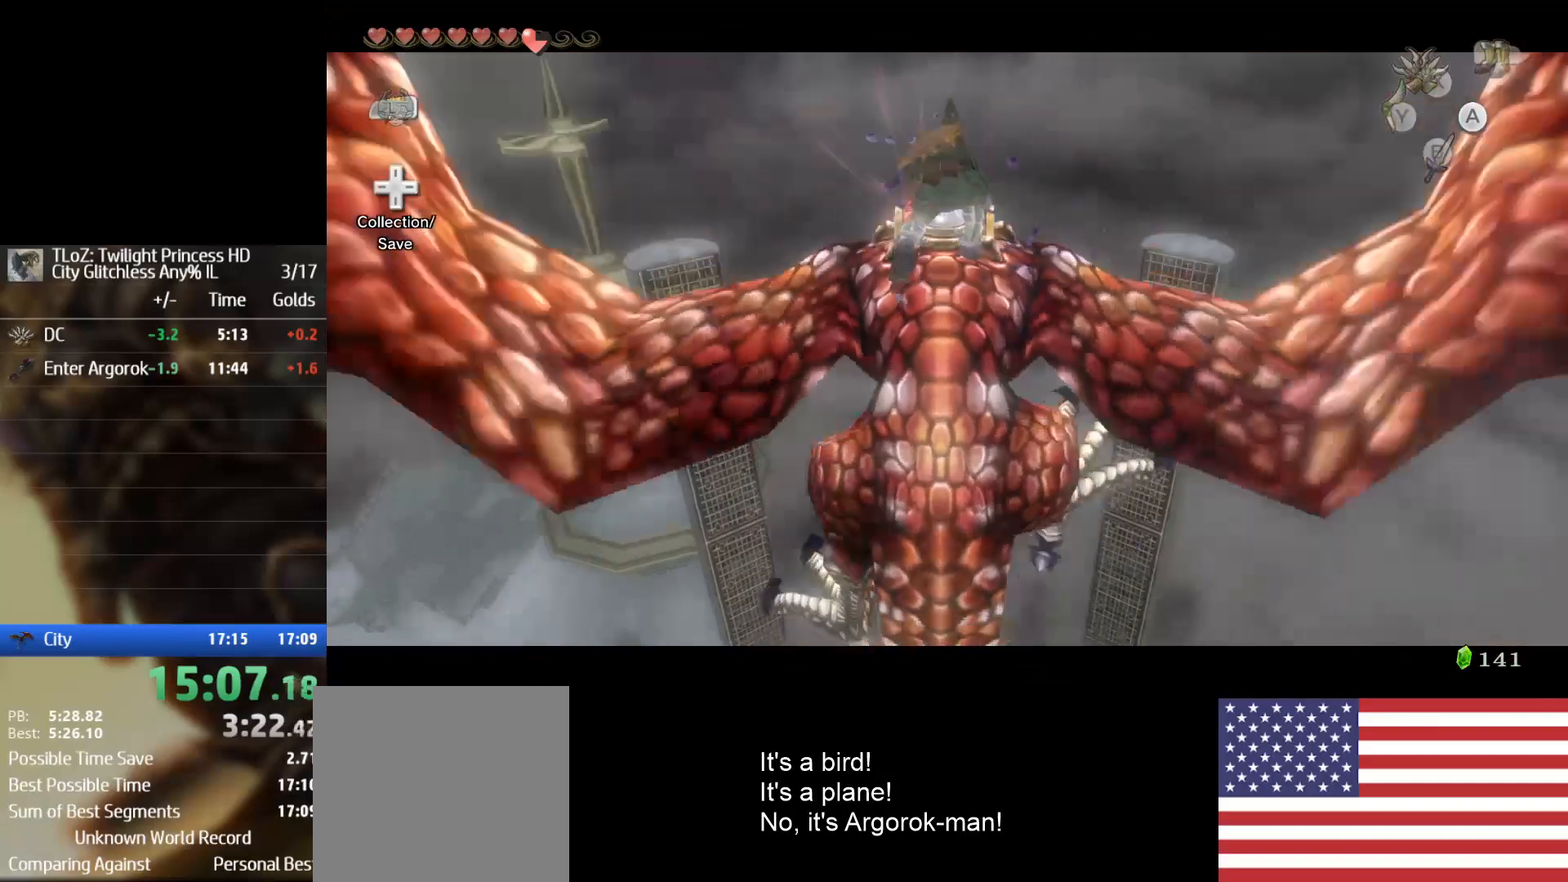
{"dt_ms": 500, "buttons": ["B"], "left_stick": "center", "right_stick": "center", "events": [[133, "B", "down"], [200, "B", "up"], [300, "B", "down"], [367, "B", "up"], [433, "B", "down"]]}
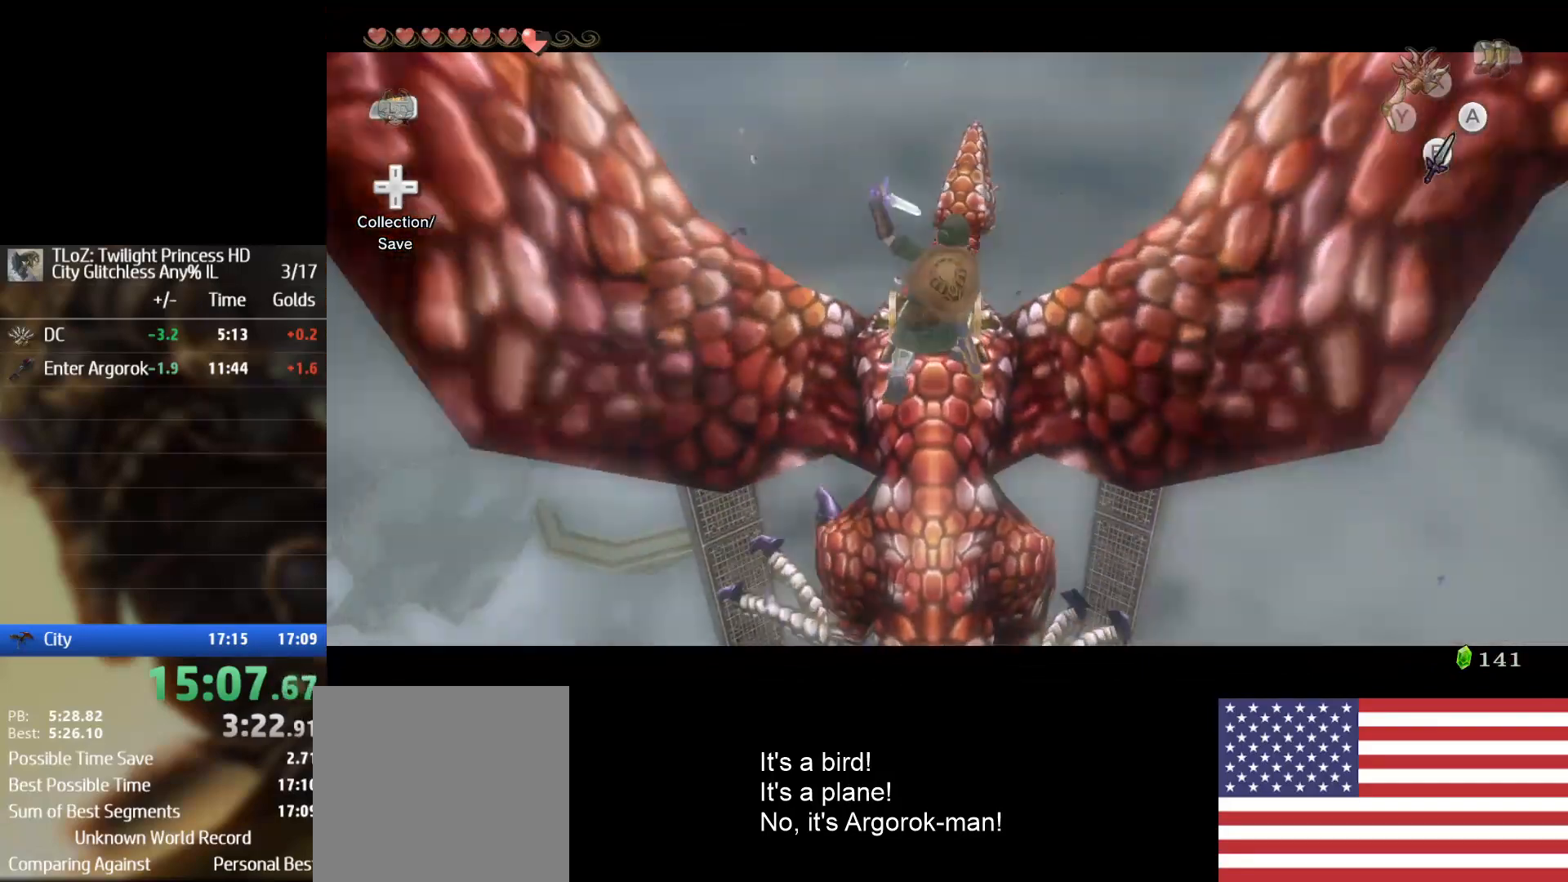
{"dt_ms": 500, "buttons": [], "left_stick": "center", "right_stick": "center", "events": [[33, "B", "up"], [100, "B", "down"], [200, "B", "up"], [267, "B", "down"], [333, "B", "up"], [433, "B", "down"], [467, "B", "up"]]}
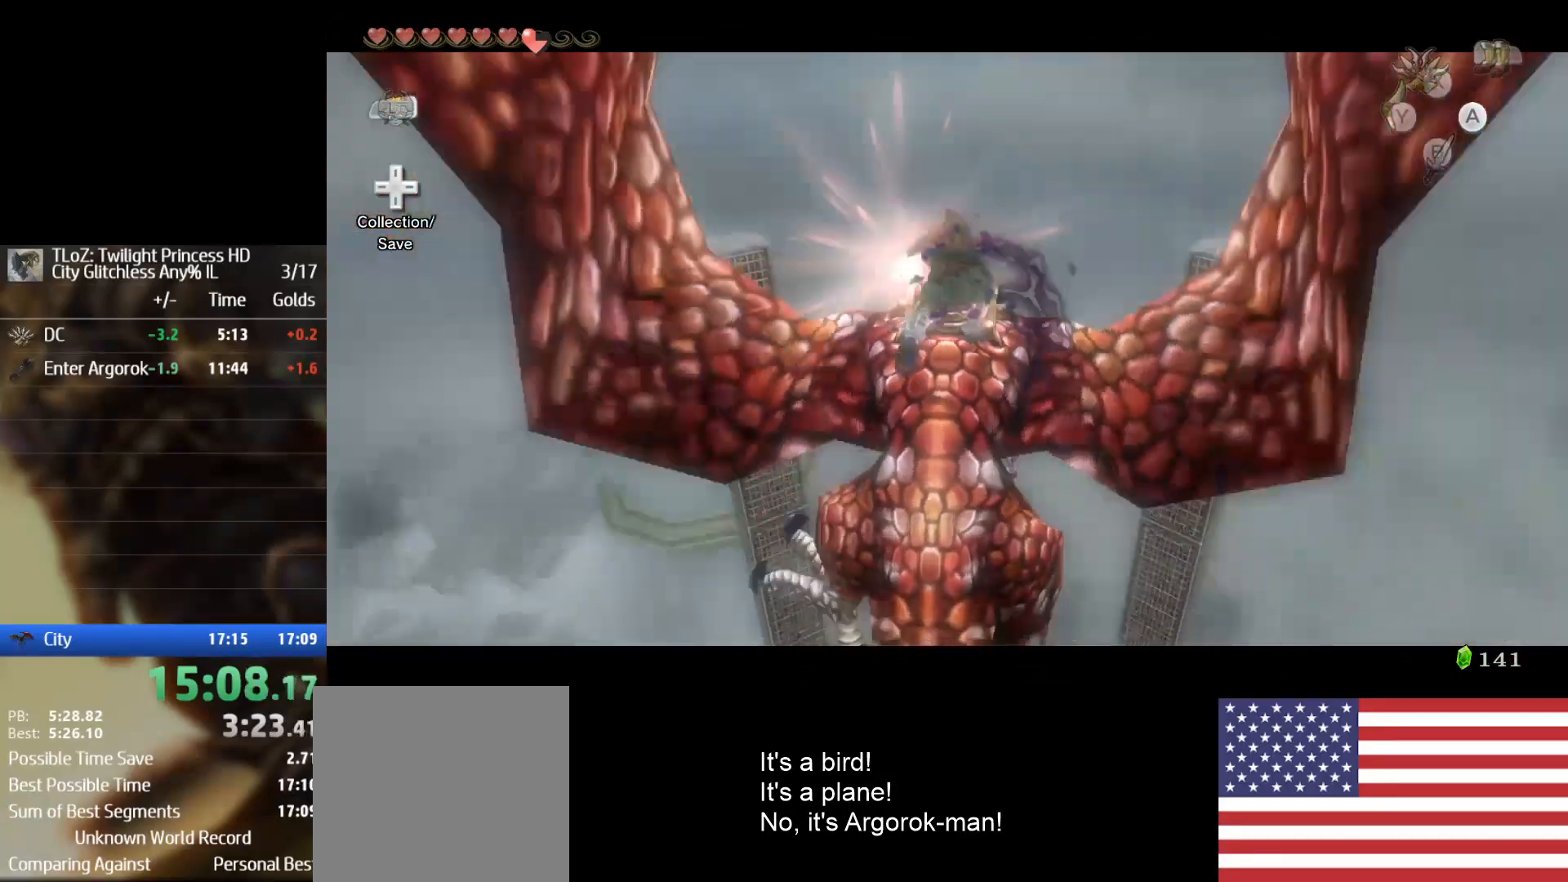
{"dt_ms": 500, "buttons": [], "left_stick": "center", "right_stick": "center", "events": [[67, "B", "down"], [167, "B", "up"], [267, "B", "down"], [500, "B", "up"]]}
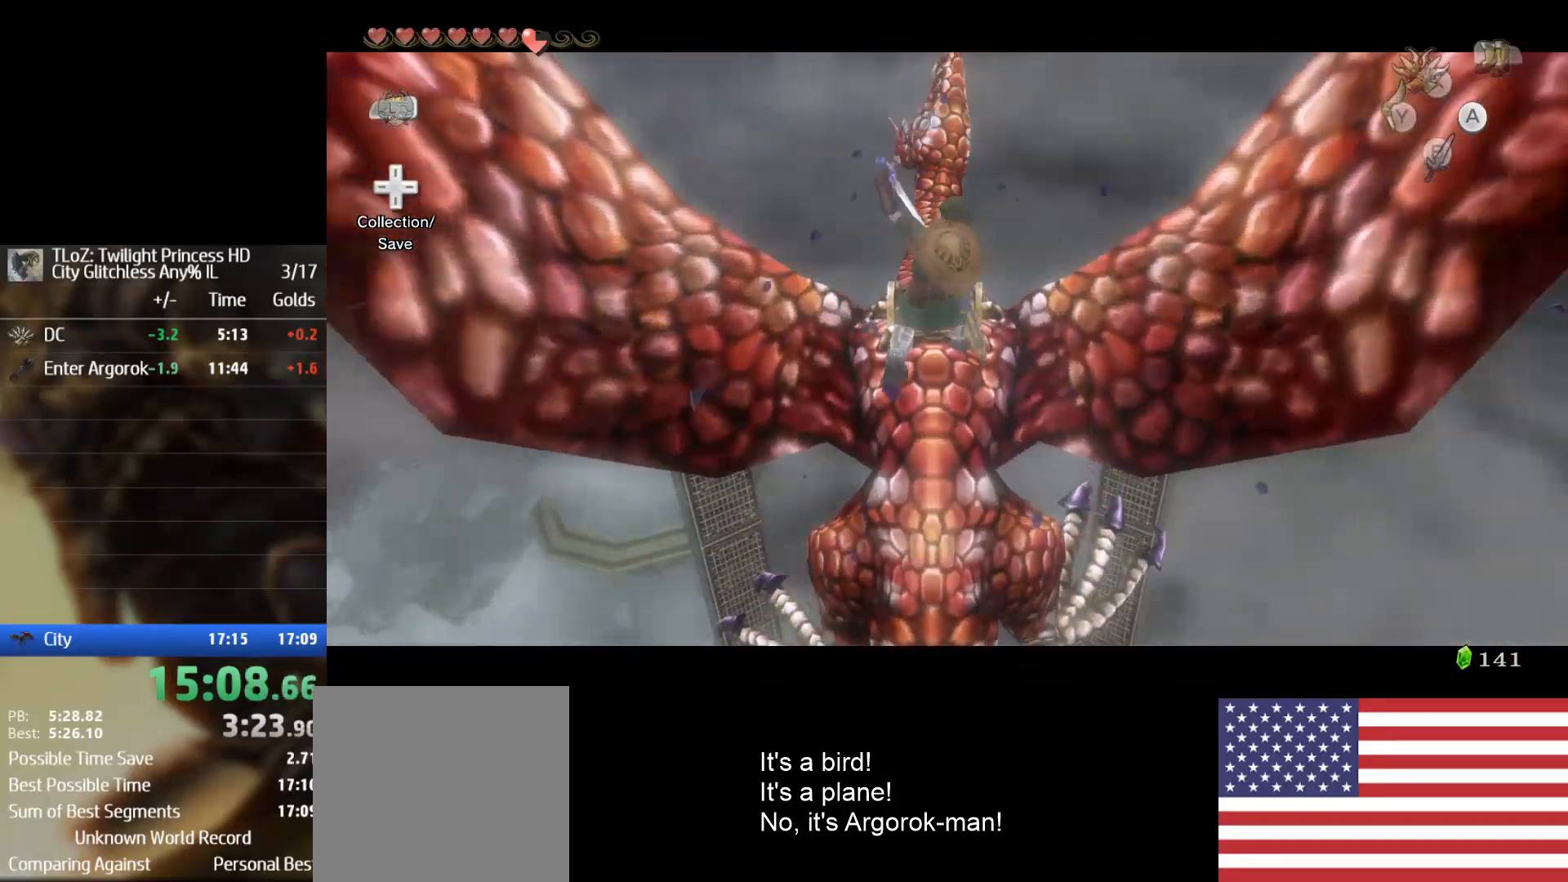
{"dt_ms": 500, "buttons": ["B"], "left_stick": "center", "right_stick": "center", "events": [[100, "B", "down"], [200, "B", "up"], [233, "B", "down"], [333, "B", "up"], [467, "B", "down"]]}
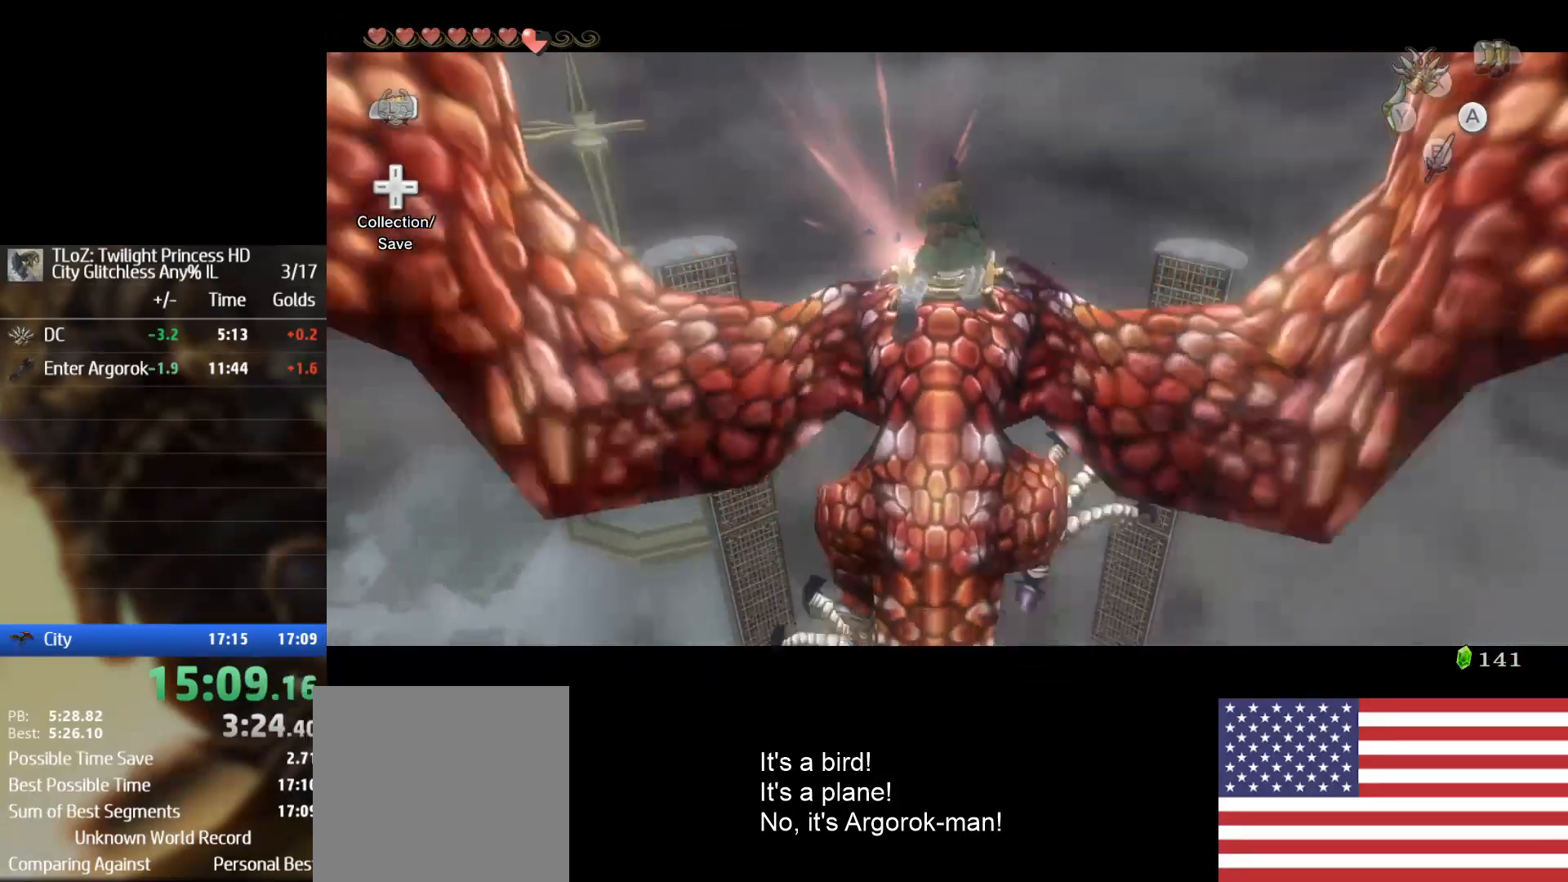
{"dt_ms": 500, "buttons": ["B"], "left_stick": "center", "right_stick": "center", "events": [[33, "B", "up"], [133, "B", "down"], [200, "B", "up"], [300, "B", "down"], [400, "B", "up"], [467, "B", "down"]]}
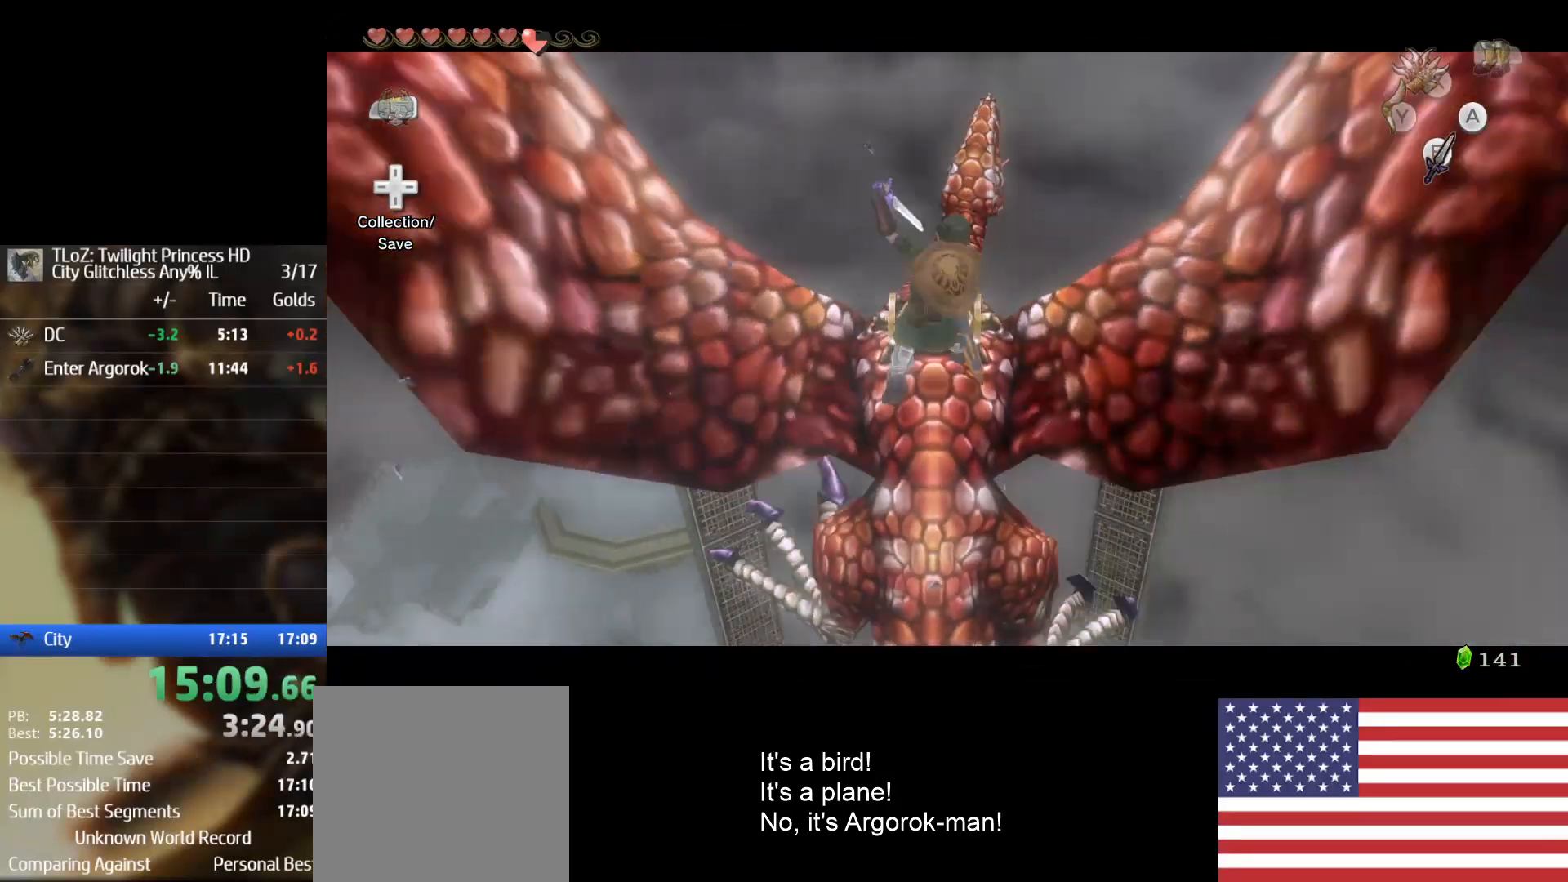
{"dt_ms": 500, "buttons": ["B"], "left_stick": "center", "right_stick": "center", "events": [[200, "B", "up"], [300, "B", "down"], [400, "B", "up"], [433, "B", "down"]]}
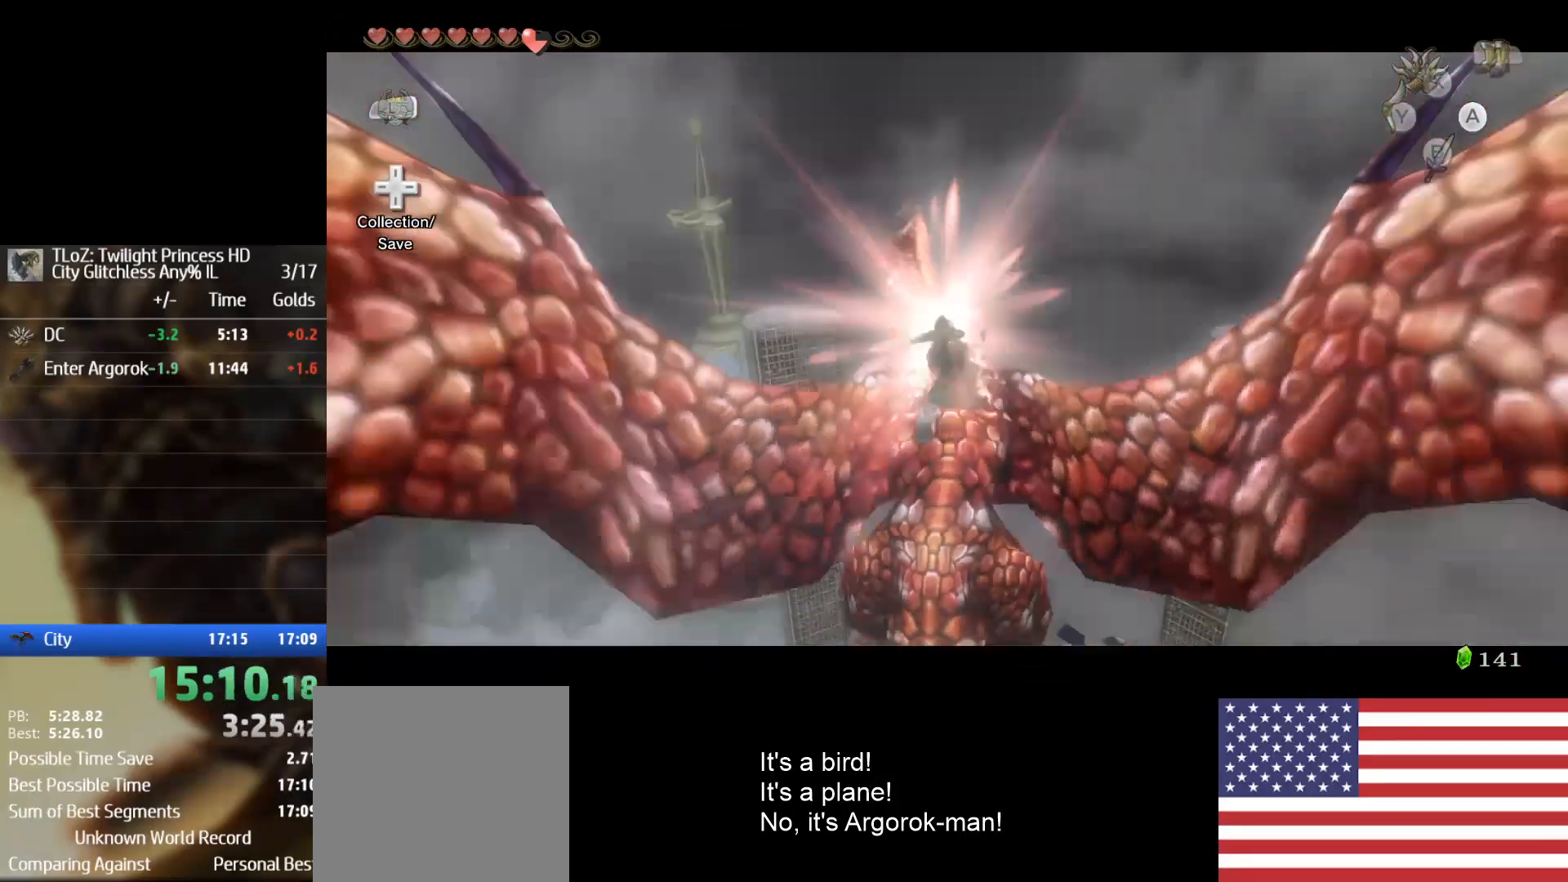
{"dt_ms": 500, "buttons": [], "left_stick": "center", "right_stick": "center", "events": [[33, "B", "up"]]}
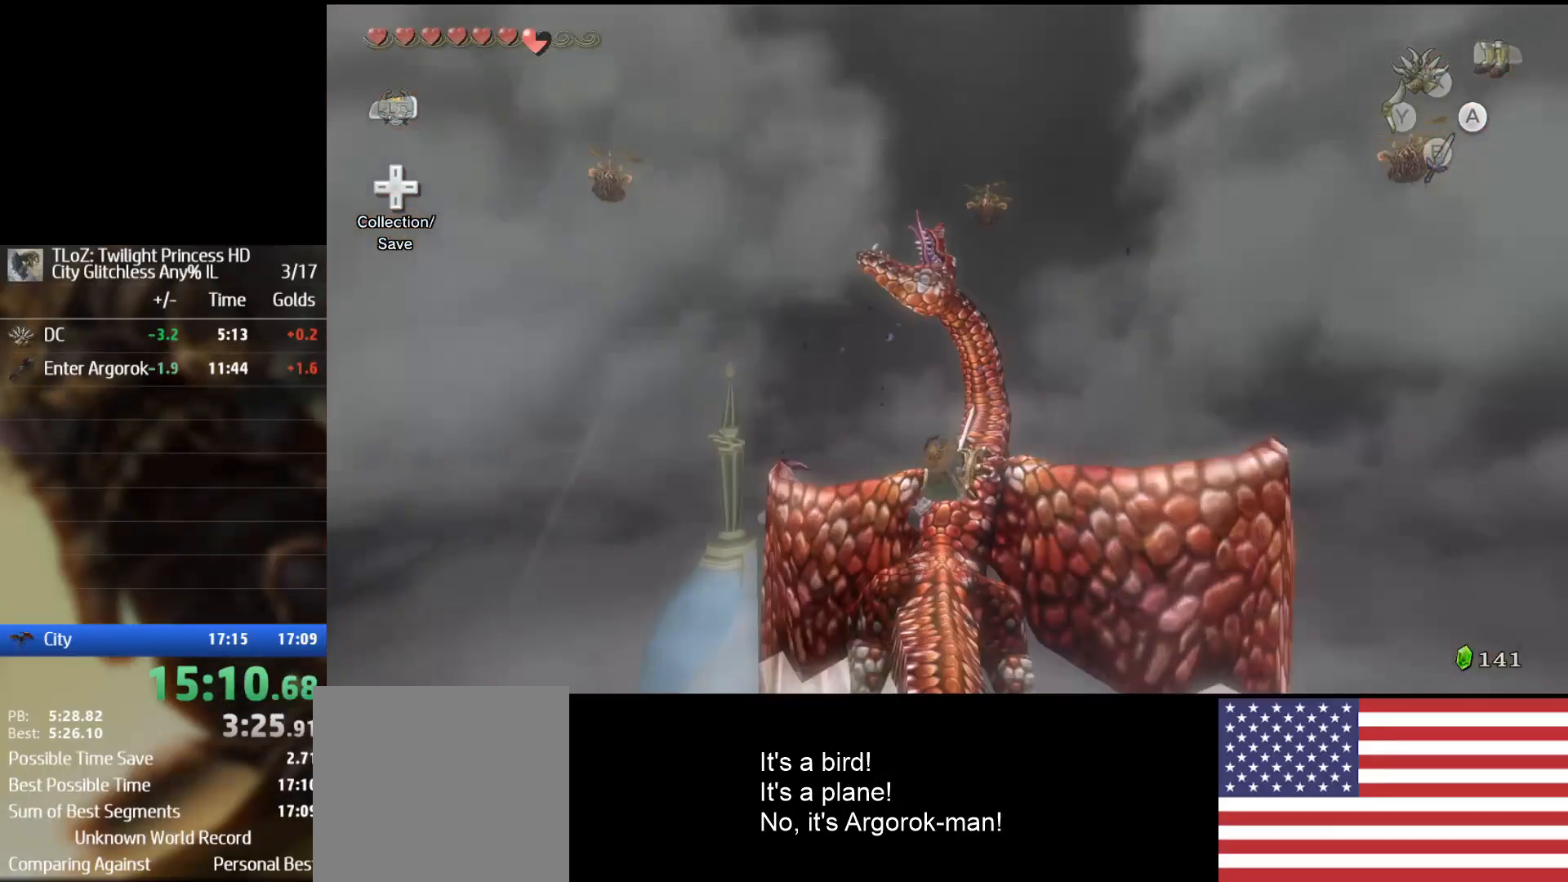
{"dt_ms": 500, "buttons": [], "left_stick": "center", "right_stick": "center", "events": []}
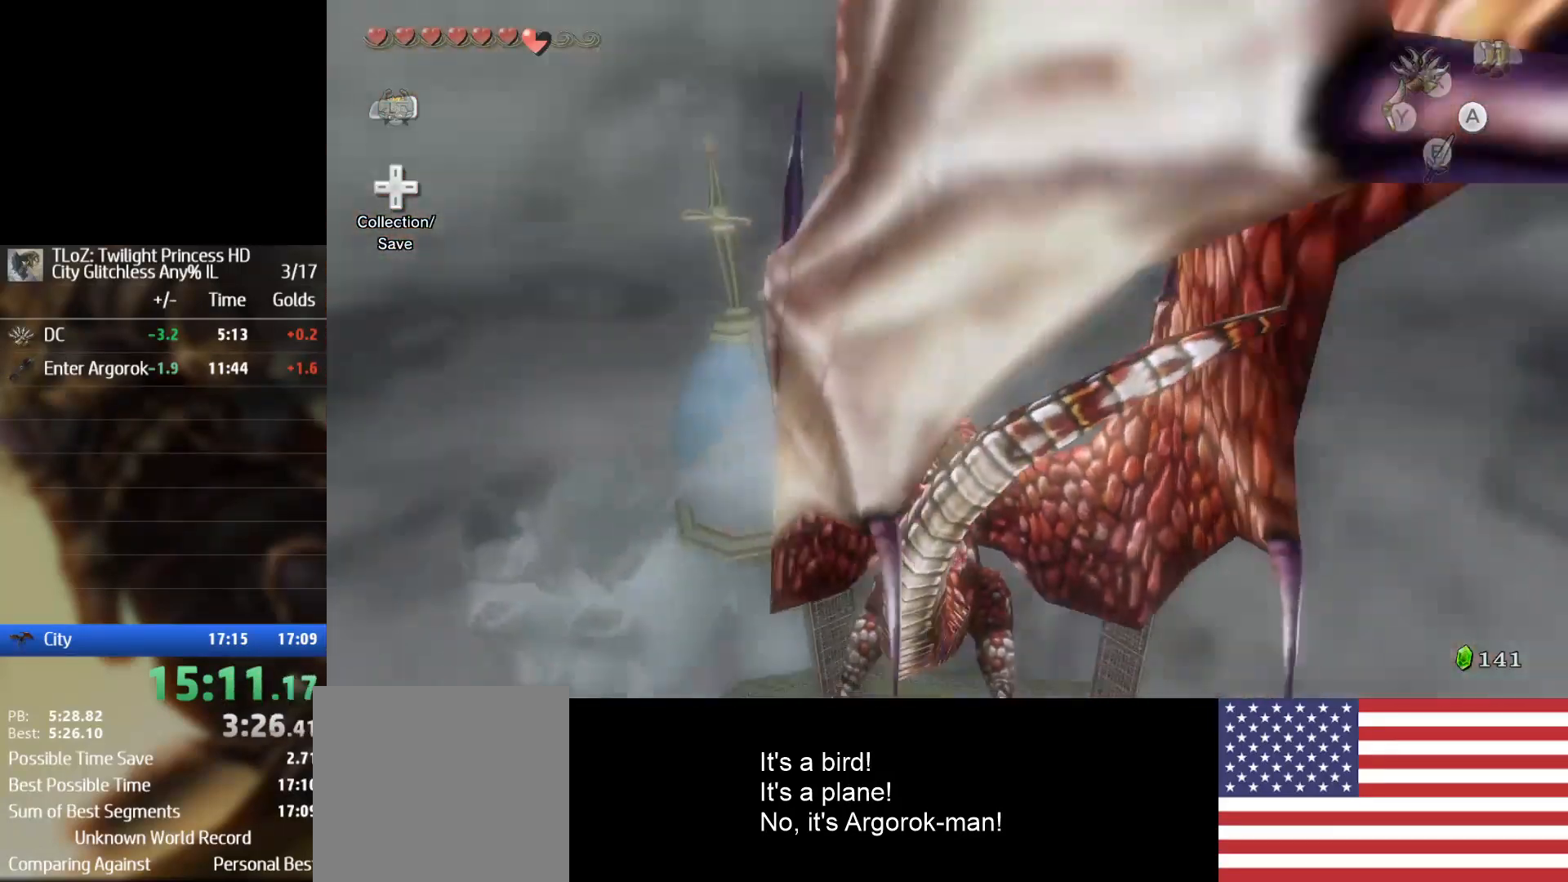
{"dt_ms": 500, "buttons": [], "left_stick": "center", "right_stick": "center", "events": []}
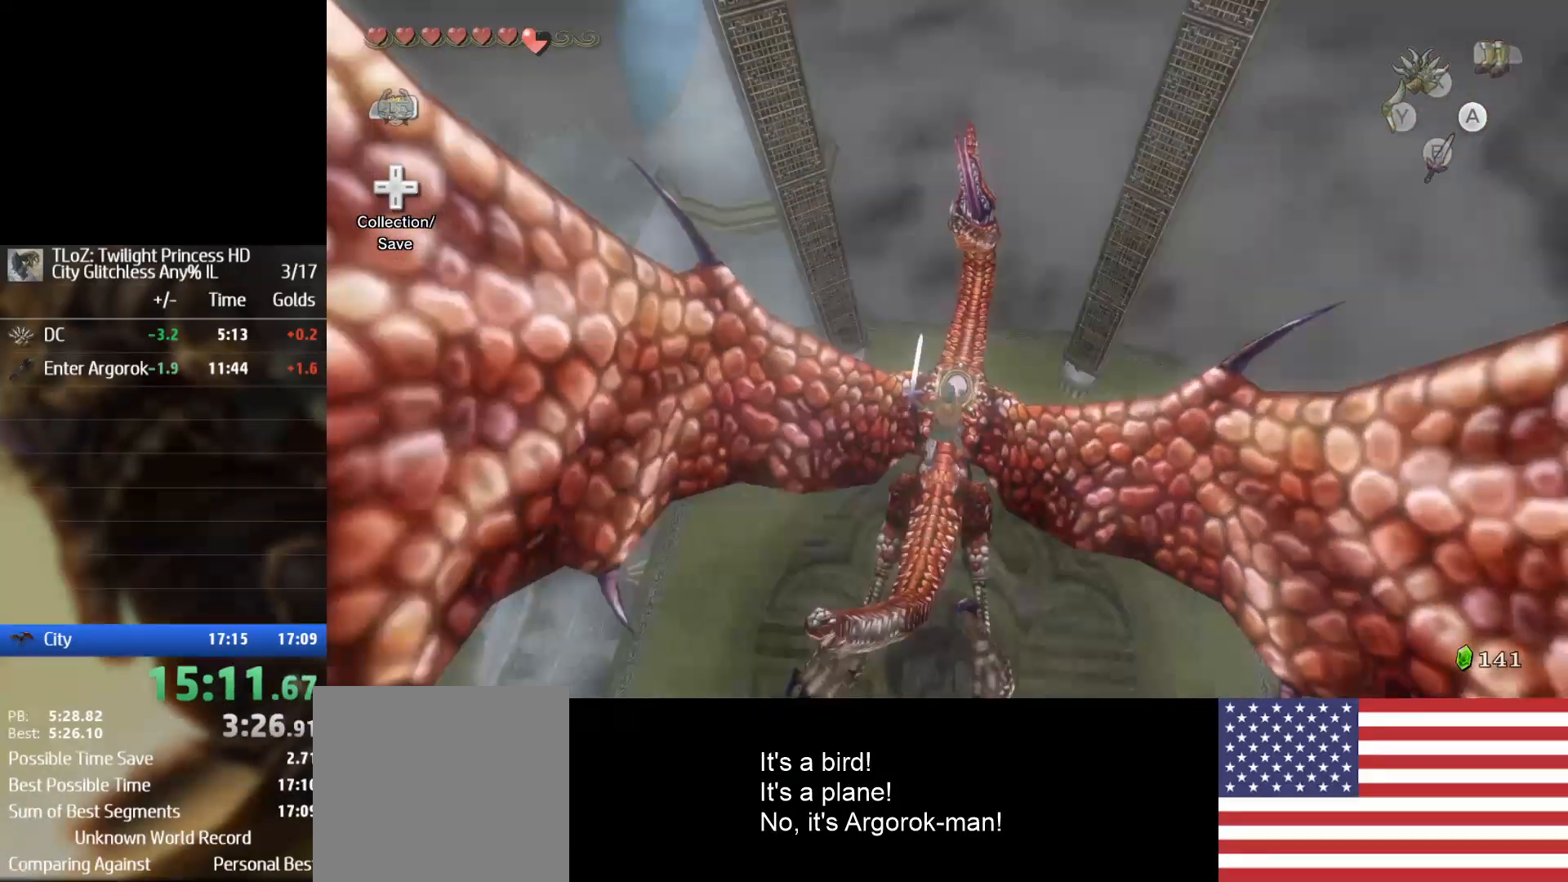
{"dt_ms": 500, "buttons": [], "left_stick": "center", "right_stick": "center", "events": []}
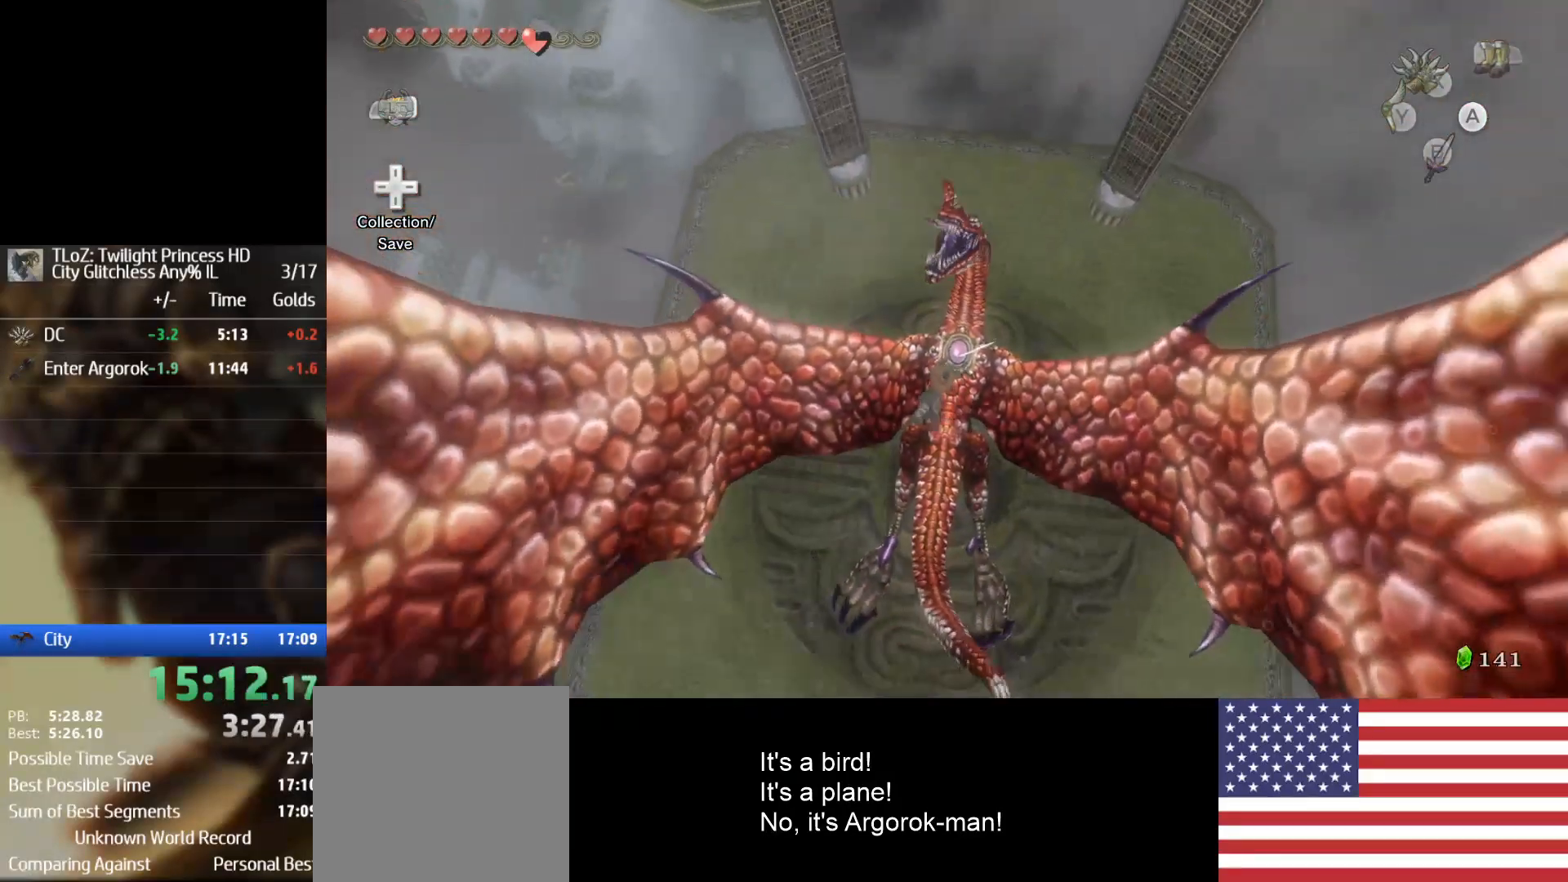
{"dt_ms": 500, "buttons": [], "left_stick": "down", "right_stick": "center", "events": [[433, "left_stick", "down"]]}
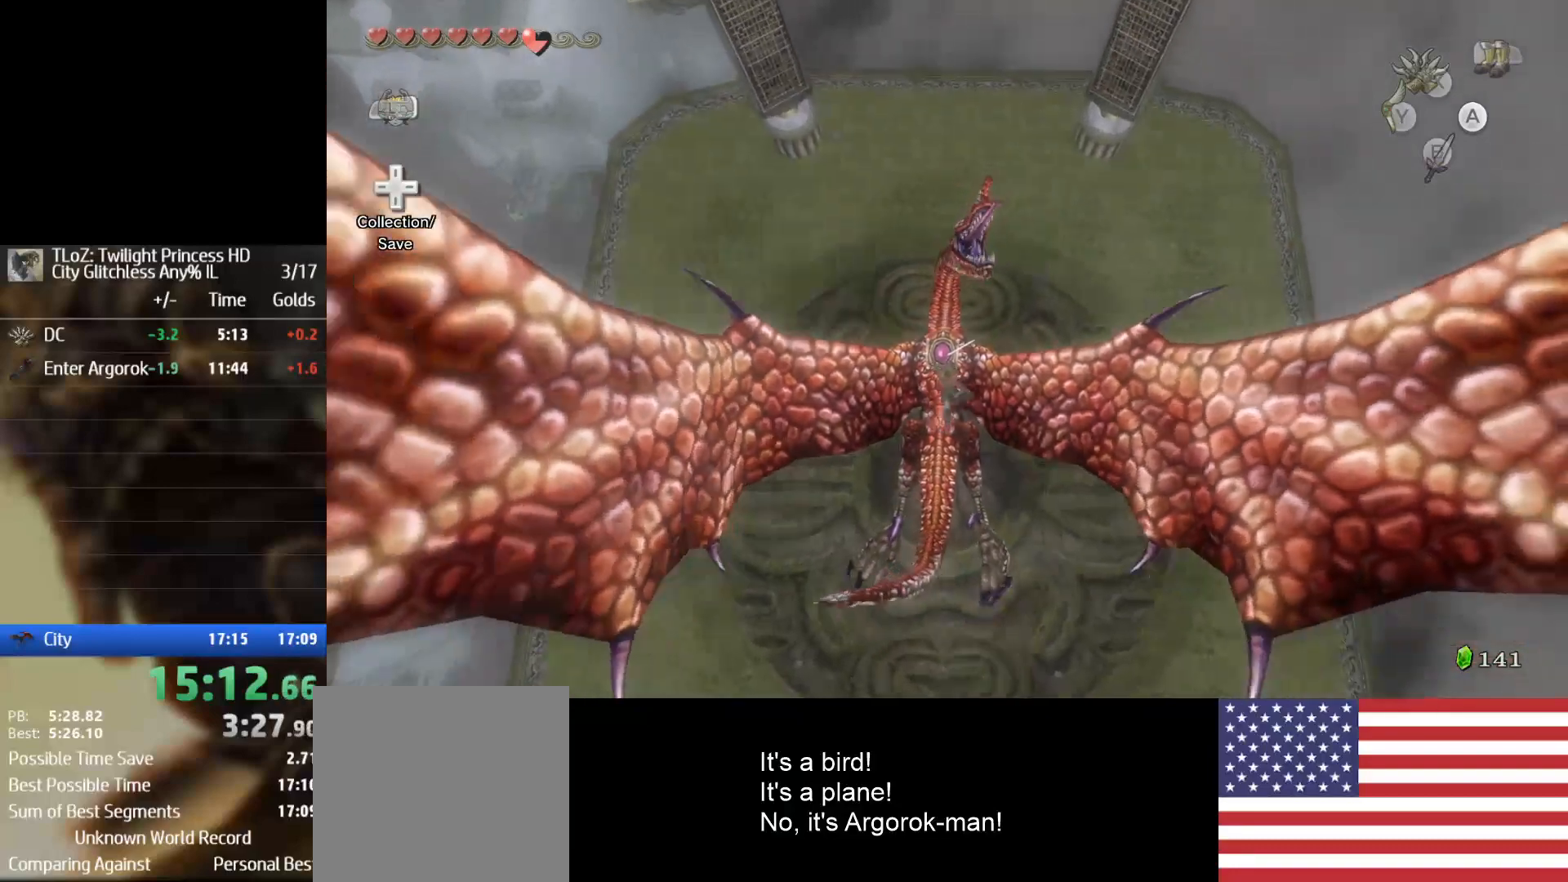
{"dt_ms": 500, "buttons": [], "left_stick": "down", "right_stick": "center", "events": []}
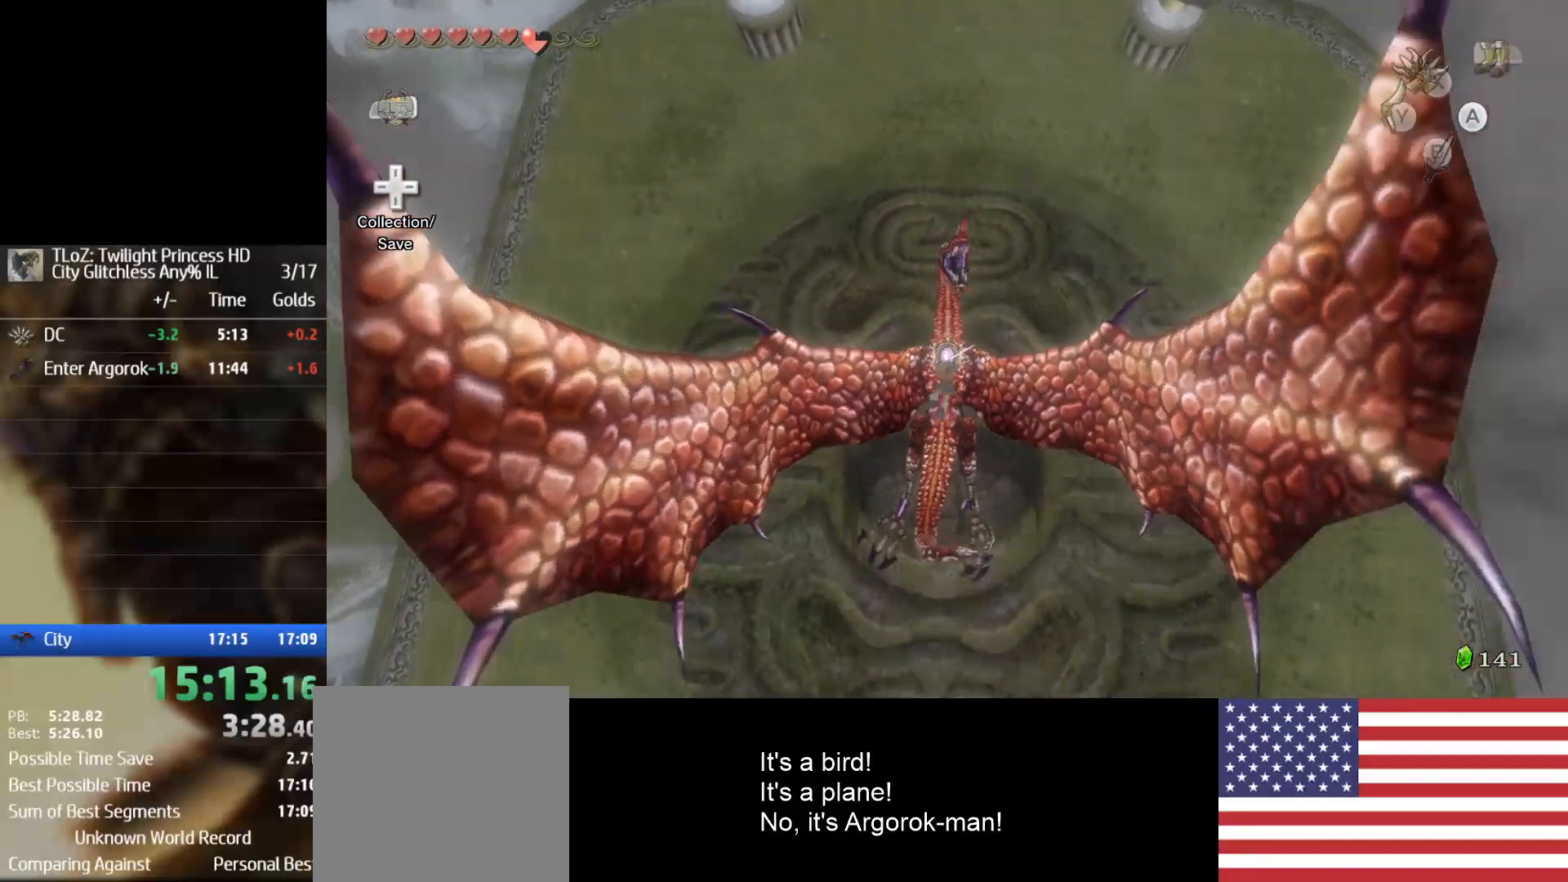
{"dt_ms": 500, "buttons": [], "left_stick": "down", "right_stick": "center", "events": []}
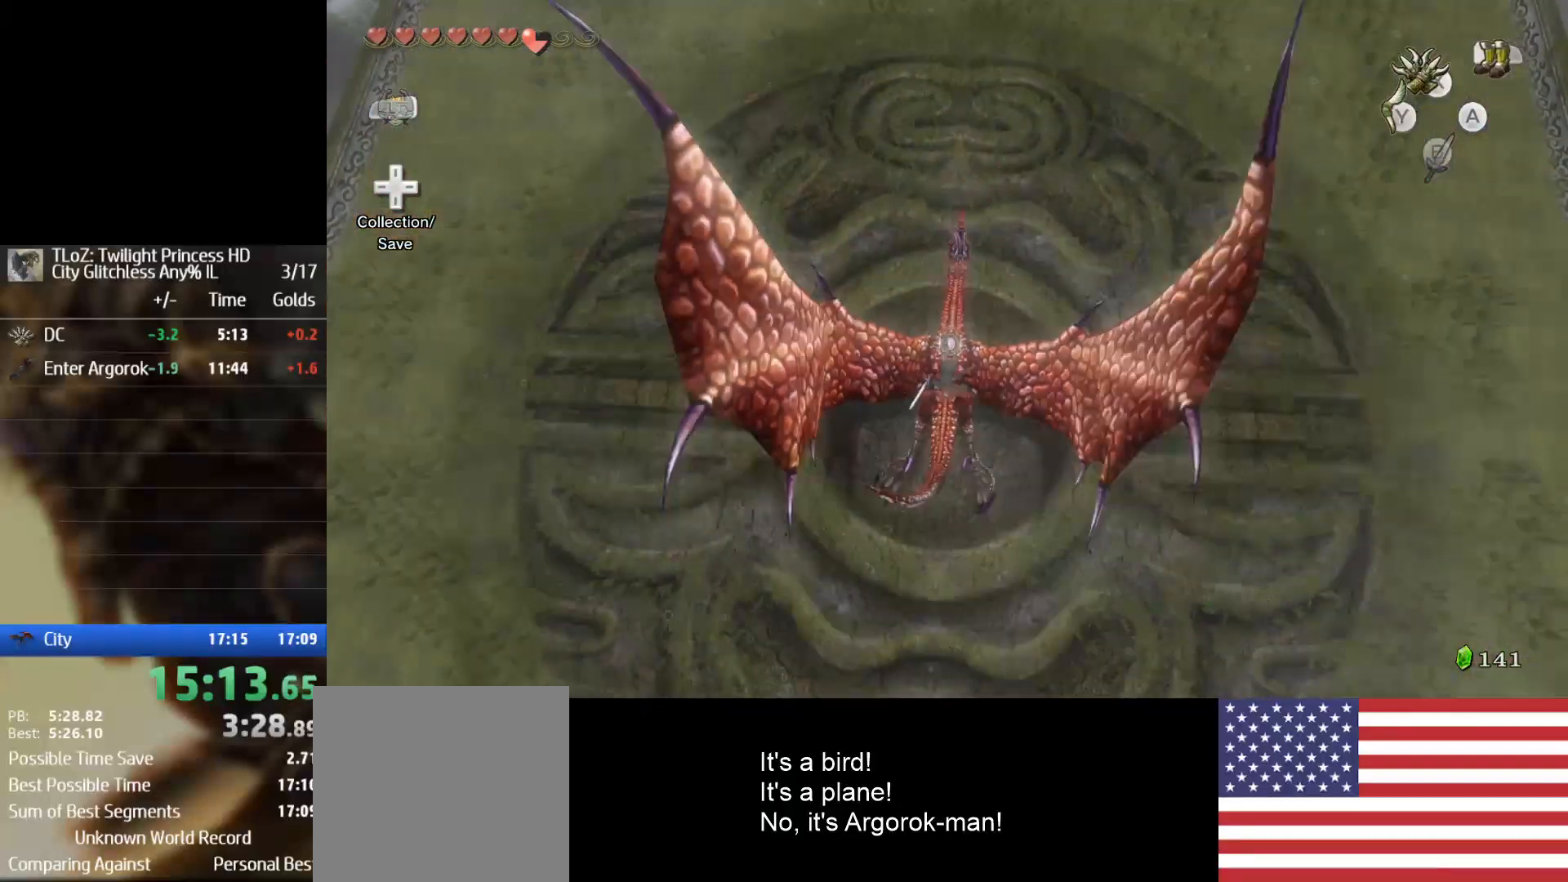
{"dt_ms": 500, "buttons": ["A"], "left_stick": "down", "right_stick": "center", "events": [[233, "A", "down"], [333, "A", "up"], [367, "A", "down"]]}
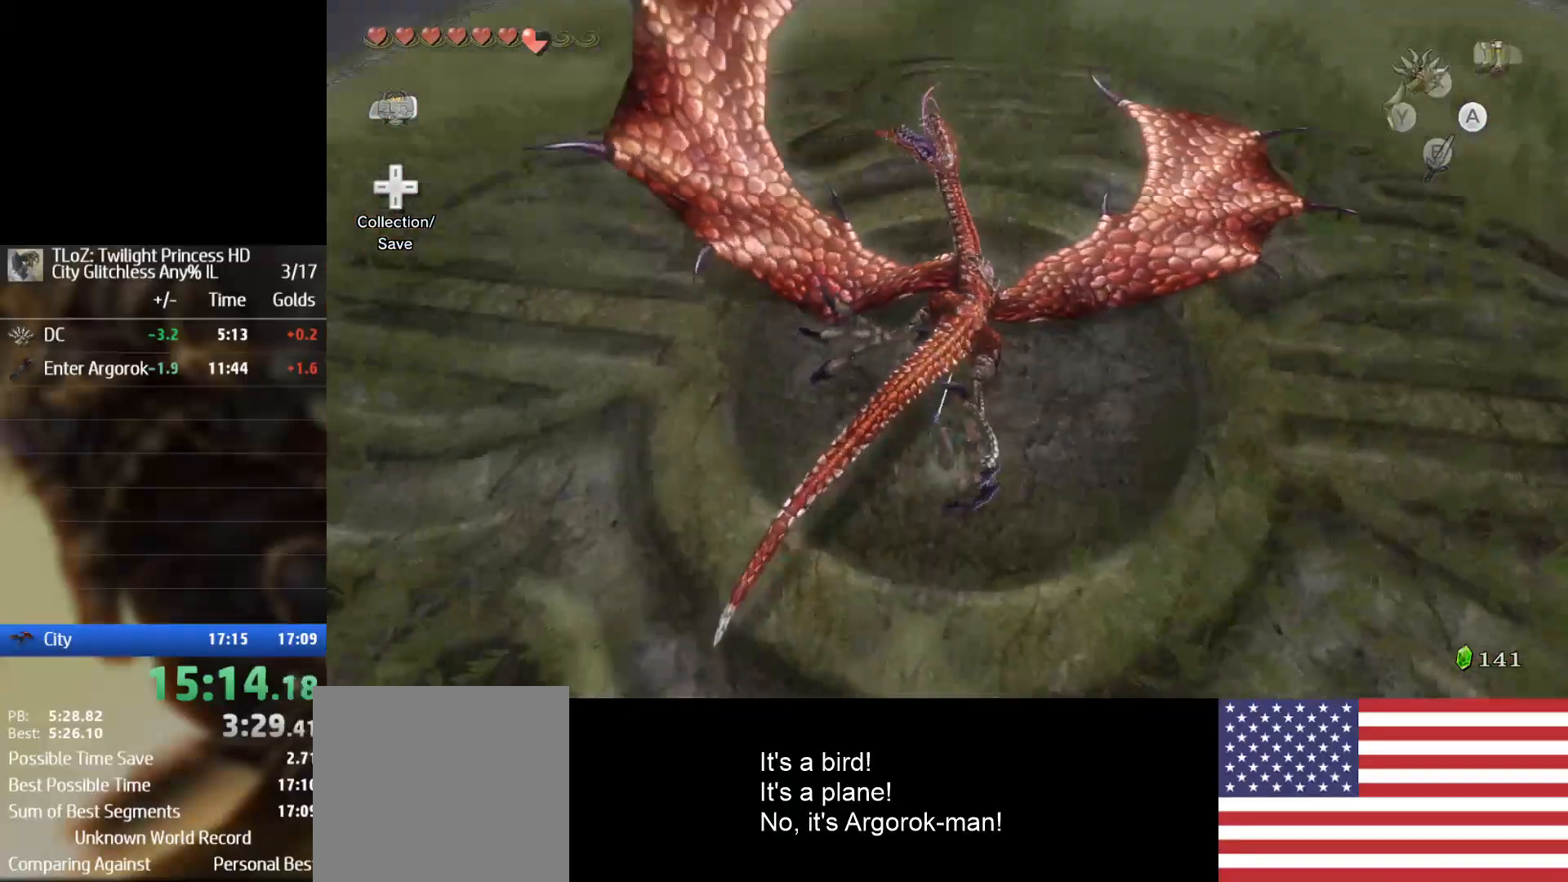
{"dt_ms": 500, "buttons": [], "left_stick": "down", "right_stick": "center", "events": [[33, "A", "up"], [67, "A", "down"], [133, "A", "up"]]}
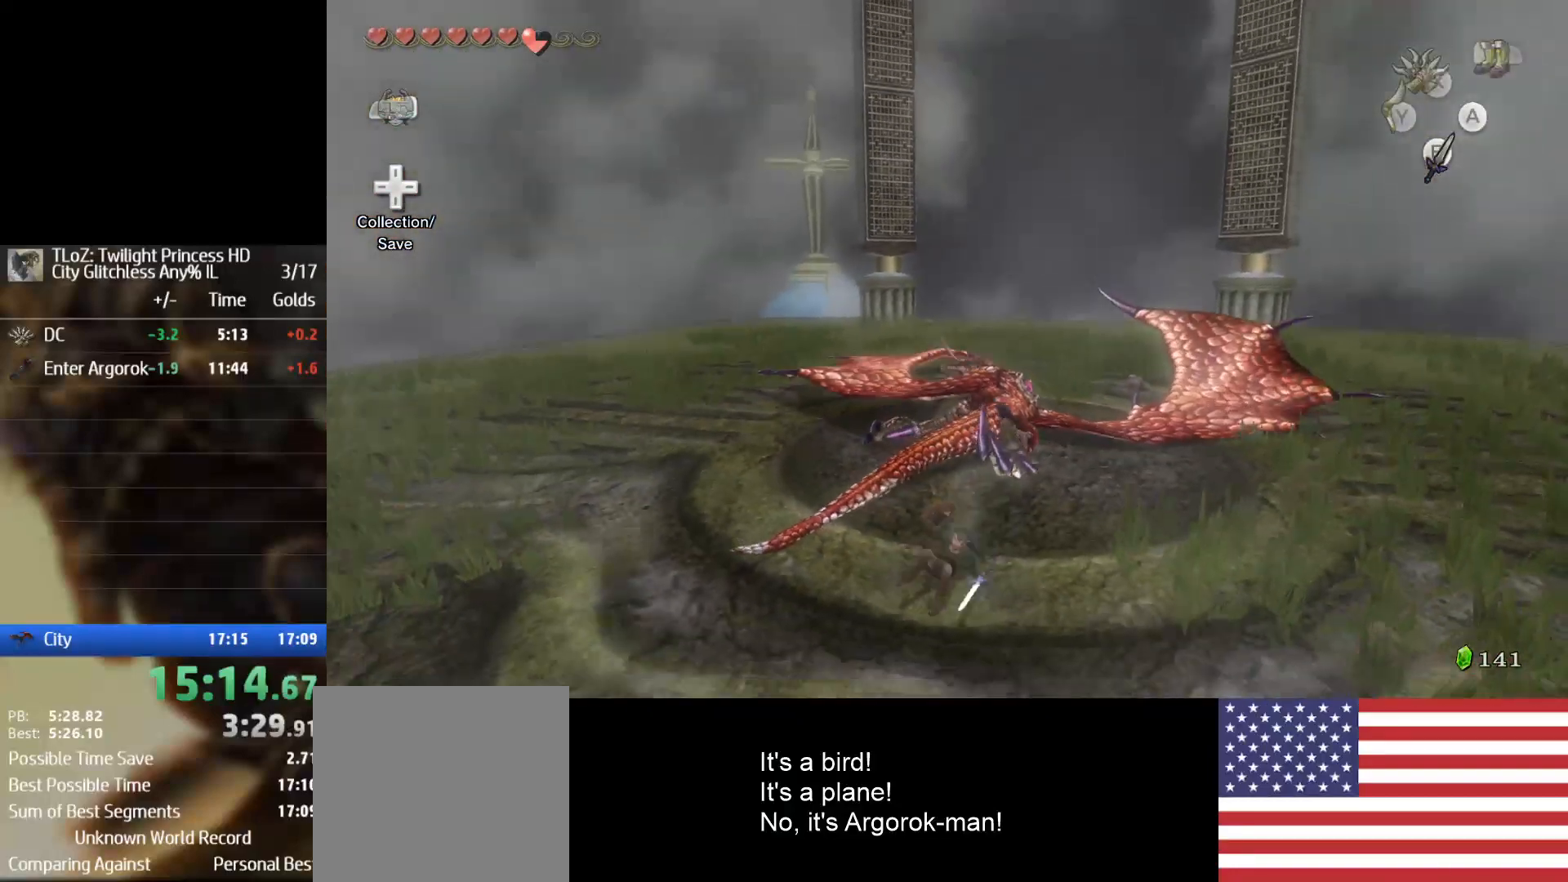
{"dt_ms": 500, "buttons": [], "left_stick": "down-left", "right_stick": "center", "events": [[133, "A", "down"], [133, "left_stick", "down-left"], [200, "A", "up"], [300, "A", "down"], [333, "A", "up"]]}
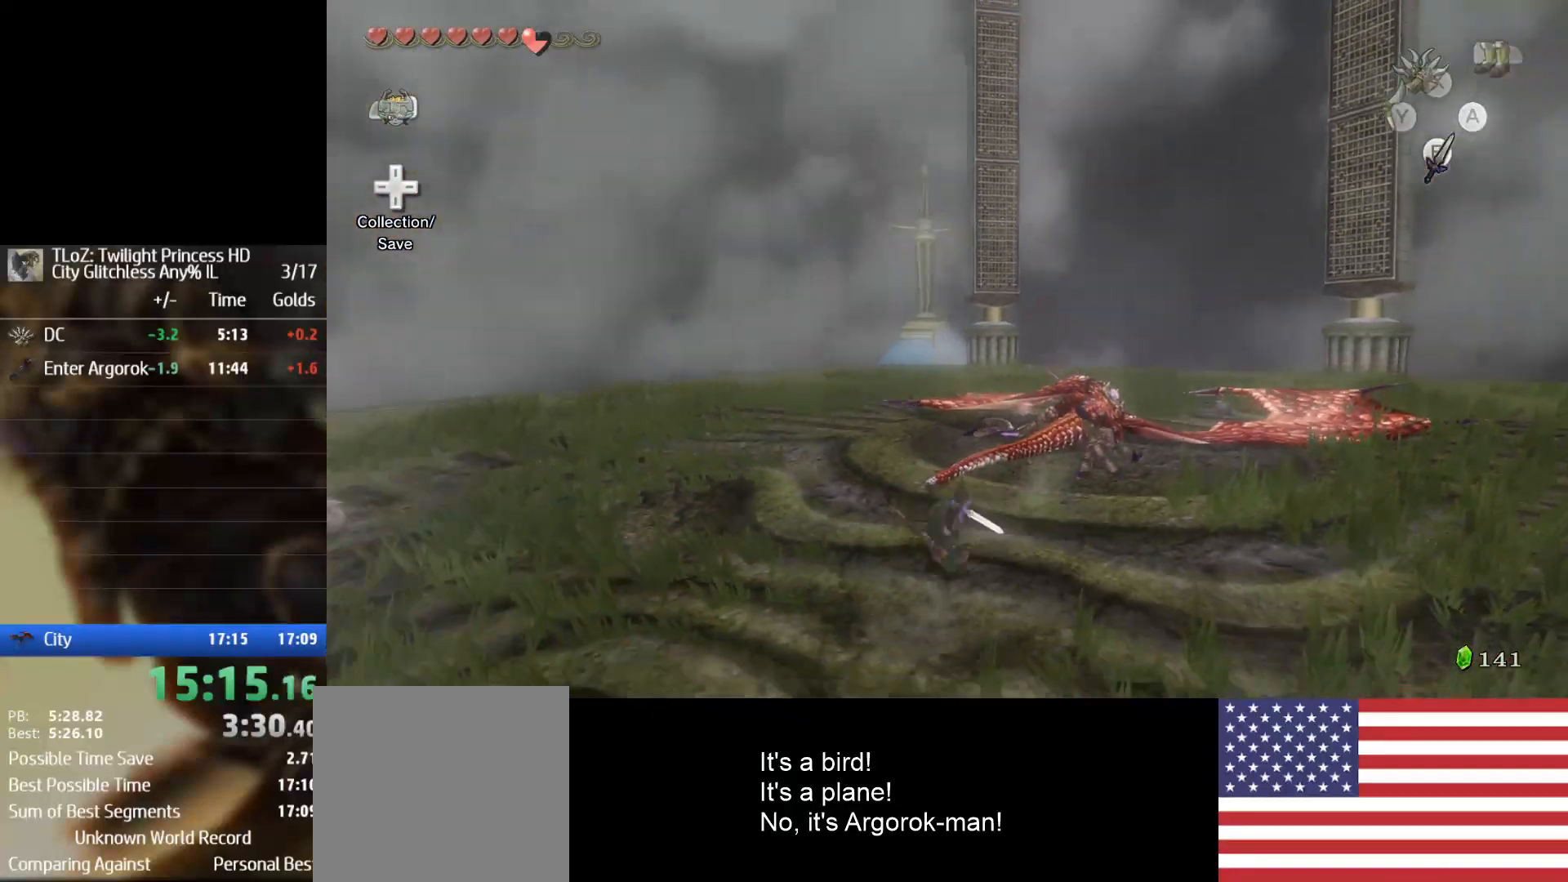
{"dt_ms": 500, "buttons": ["A"], "left_stick": "down-left", "right_stick": "center", "events": [[333, "A", "down"], [433, "A", "up"], [500, "A", "down"]]}
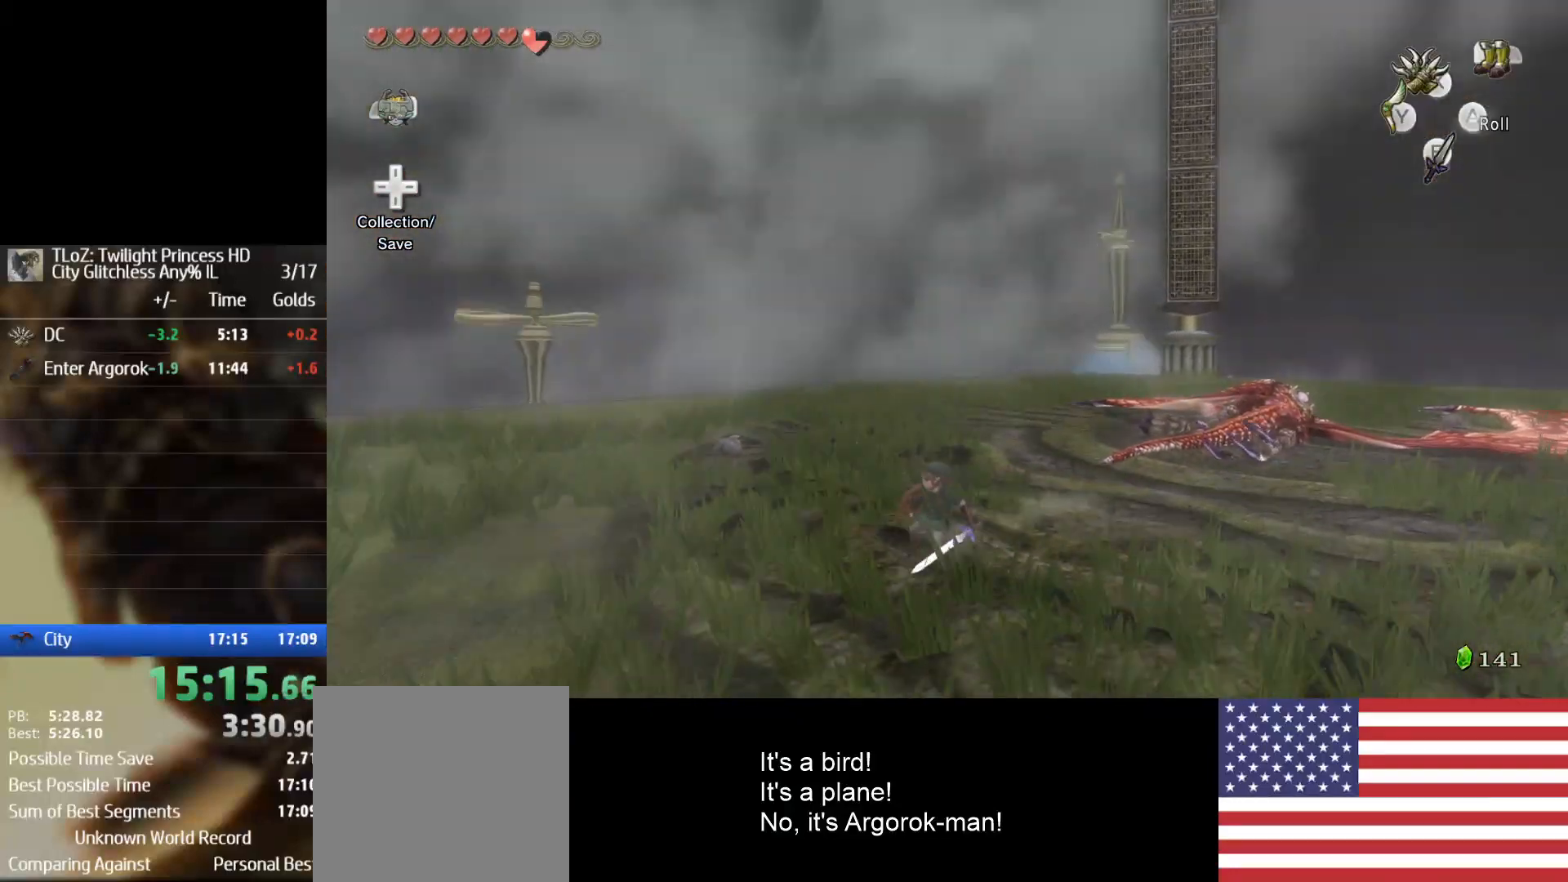
{"dt_ms": 500, "buttons": [], "left_stick": "center", "right_stick": "center", "events": [[100, "A", "up"], [167, "left_stick", "center"]]}
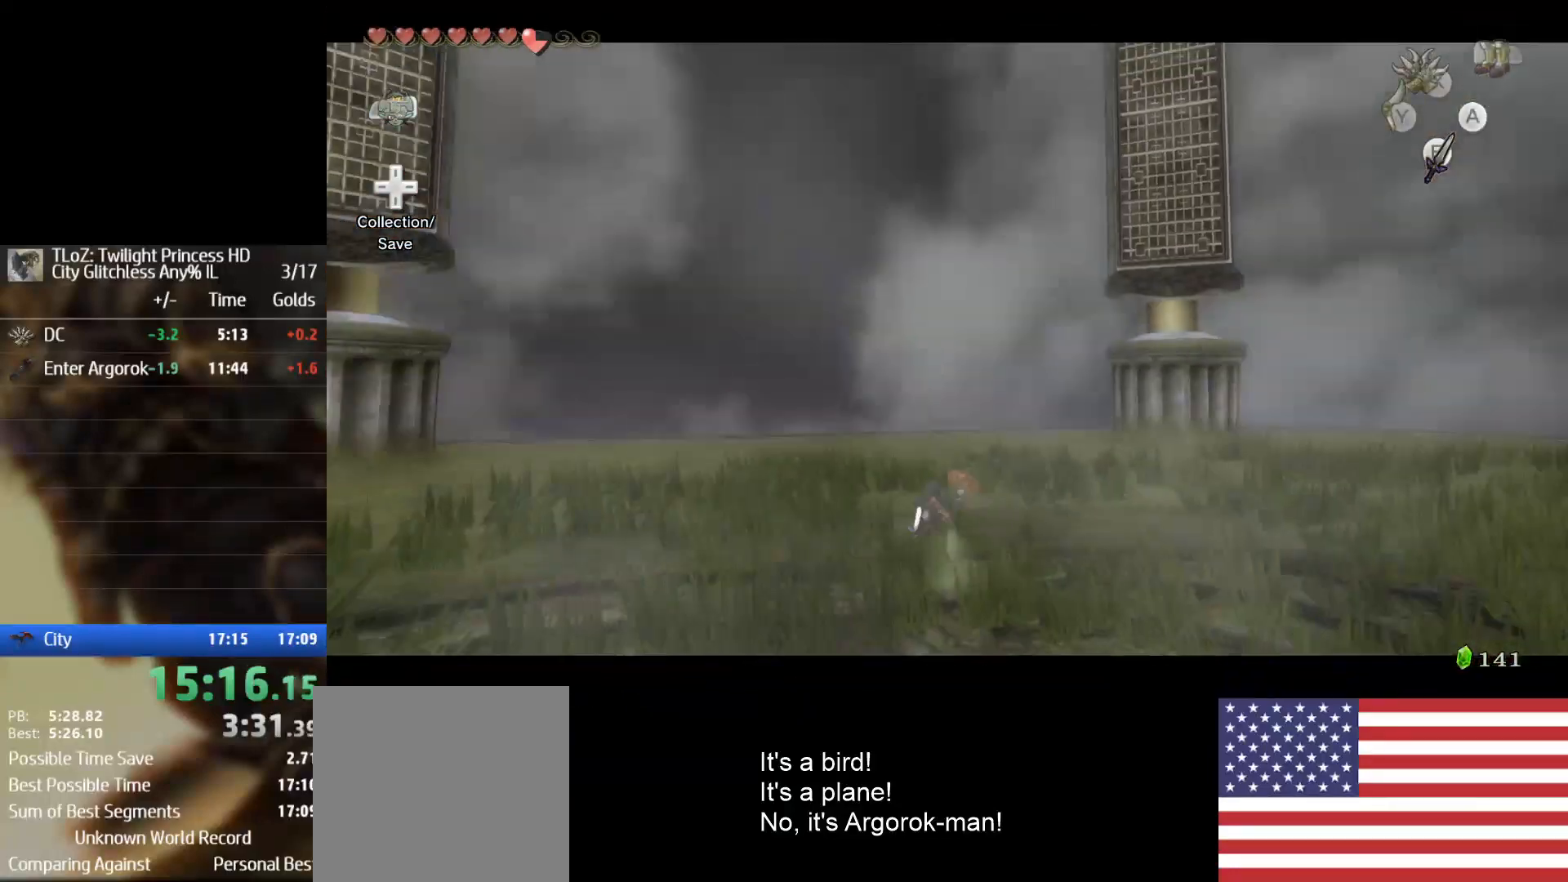
{"dt_ms": 500, "buttons": [], "left_stick": "up-right", "right_stick": "center", "events": [[67, "left_stick", "up-right"], [133, "left_stick", "right"], [267, "A", "down"], [367, "left_stick", "up-right"], [467, "A", "up"]]}
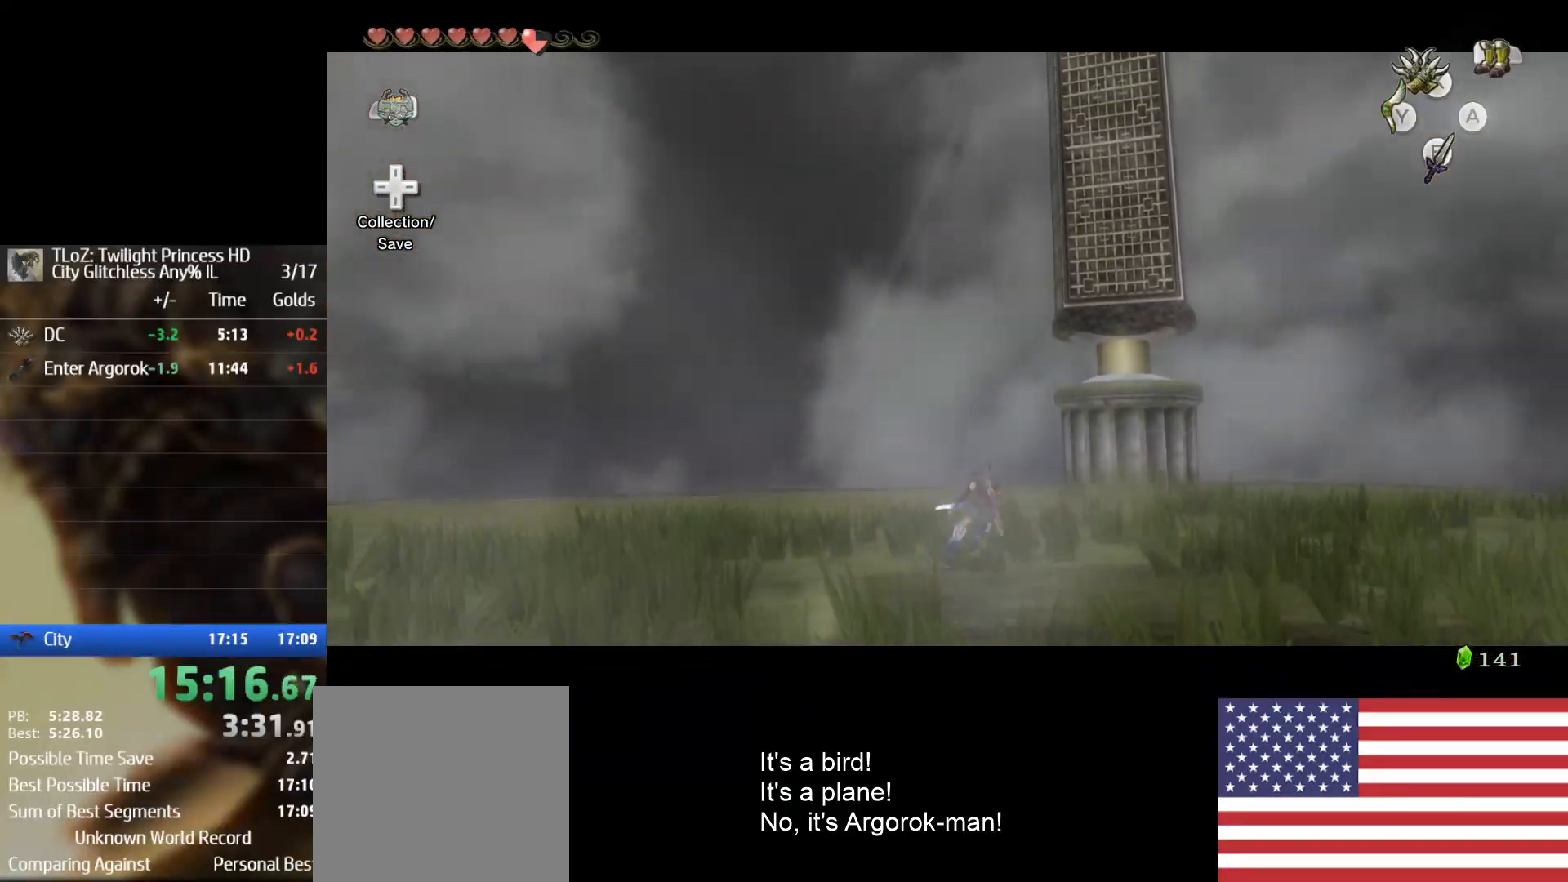
{"dt_ms": 500, "buttons": [], "left_stick": "center", "right_stick": "center", "events": [[300, "left_stick", "center"]]}
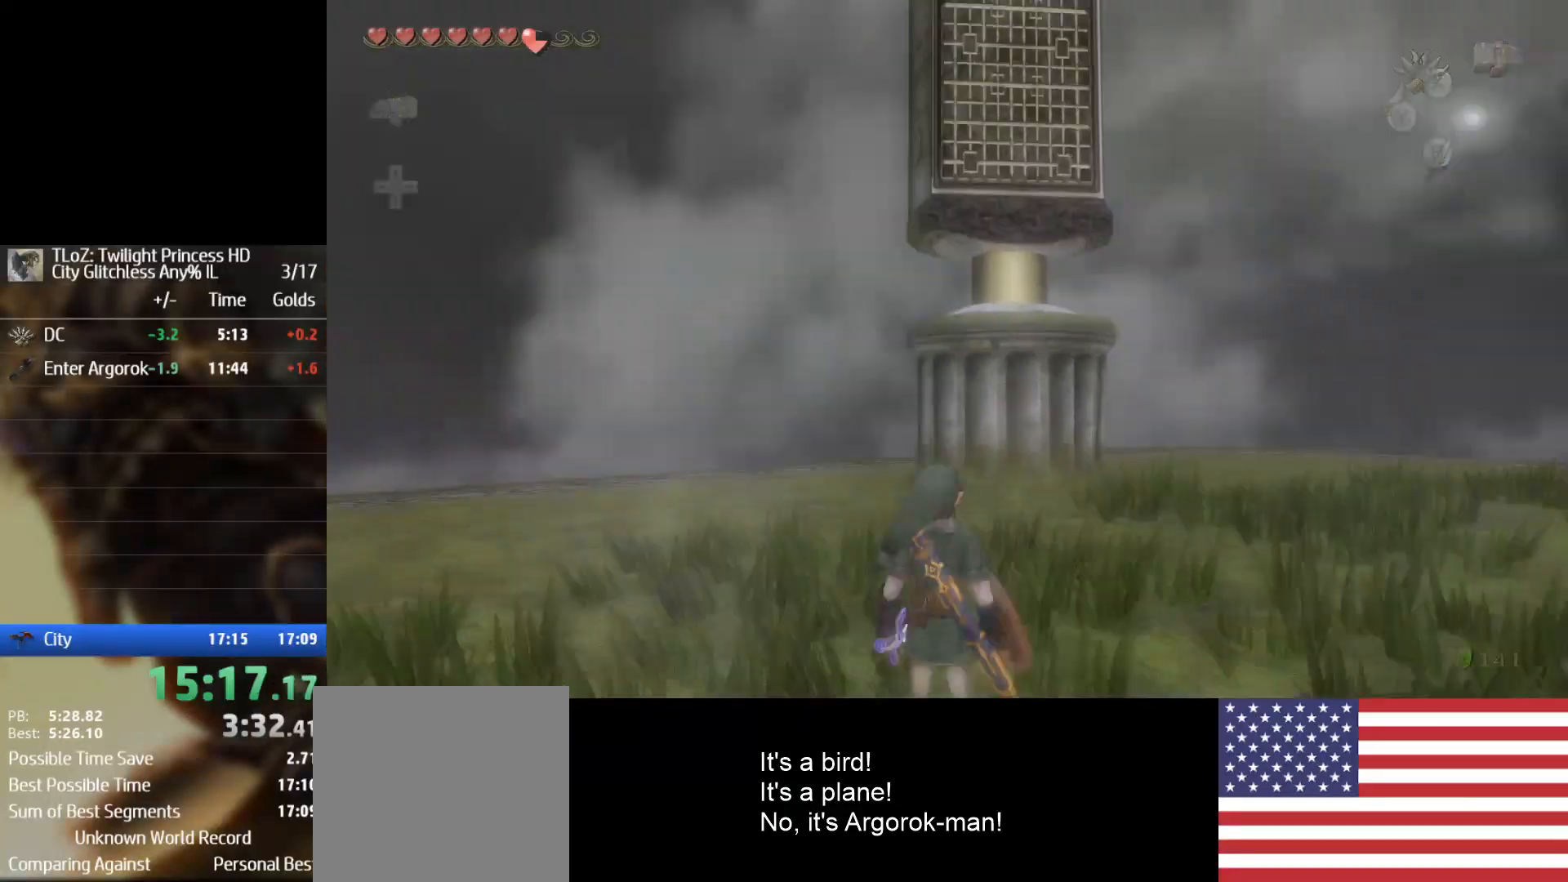
{"dt_ms": 500, "buttons": ["X"], "left_stick": "center", "right_stick": "center", "events": [[300, "X", "down"]]}
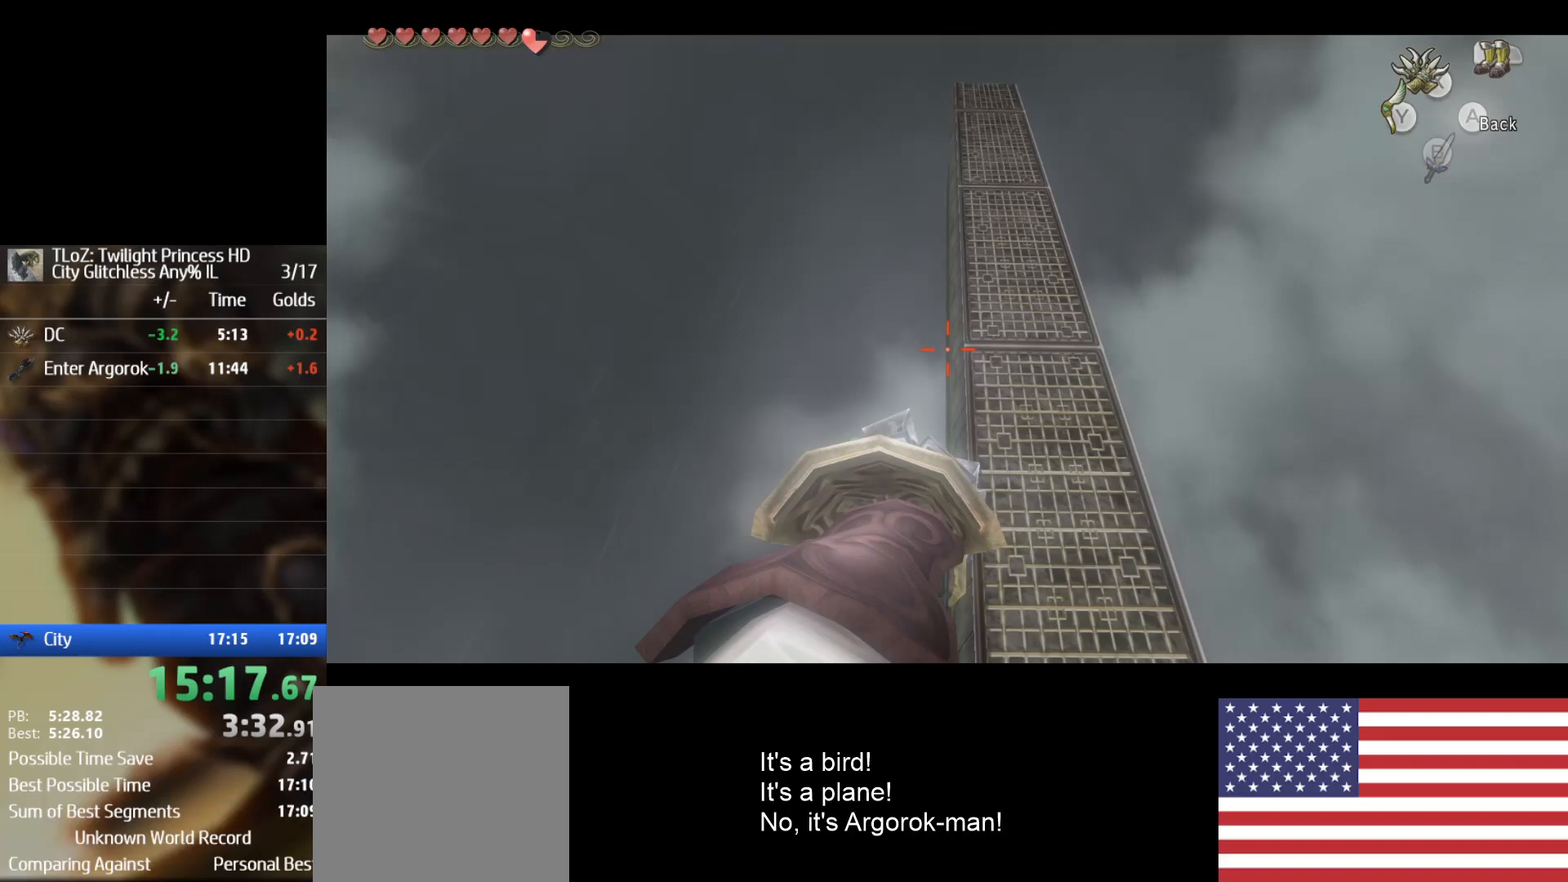
{"dt_ms": 500, "buttons": ["X"], "left_stick": "center", "right_stick": "center", "events": []}
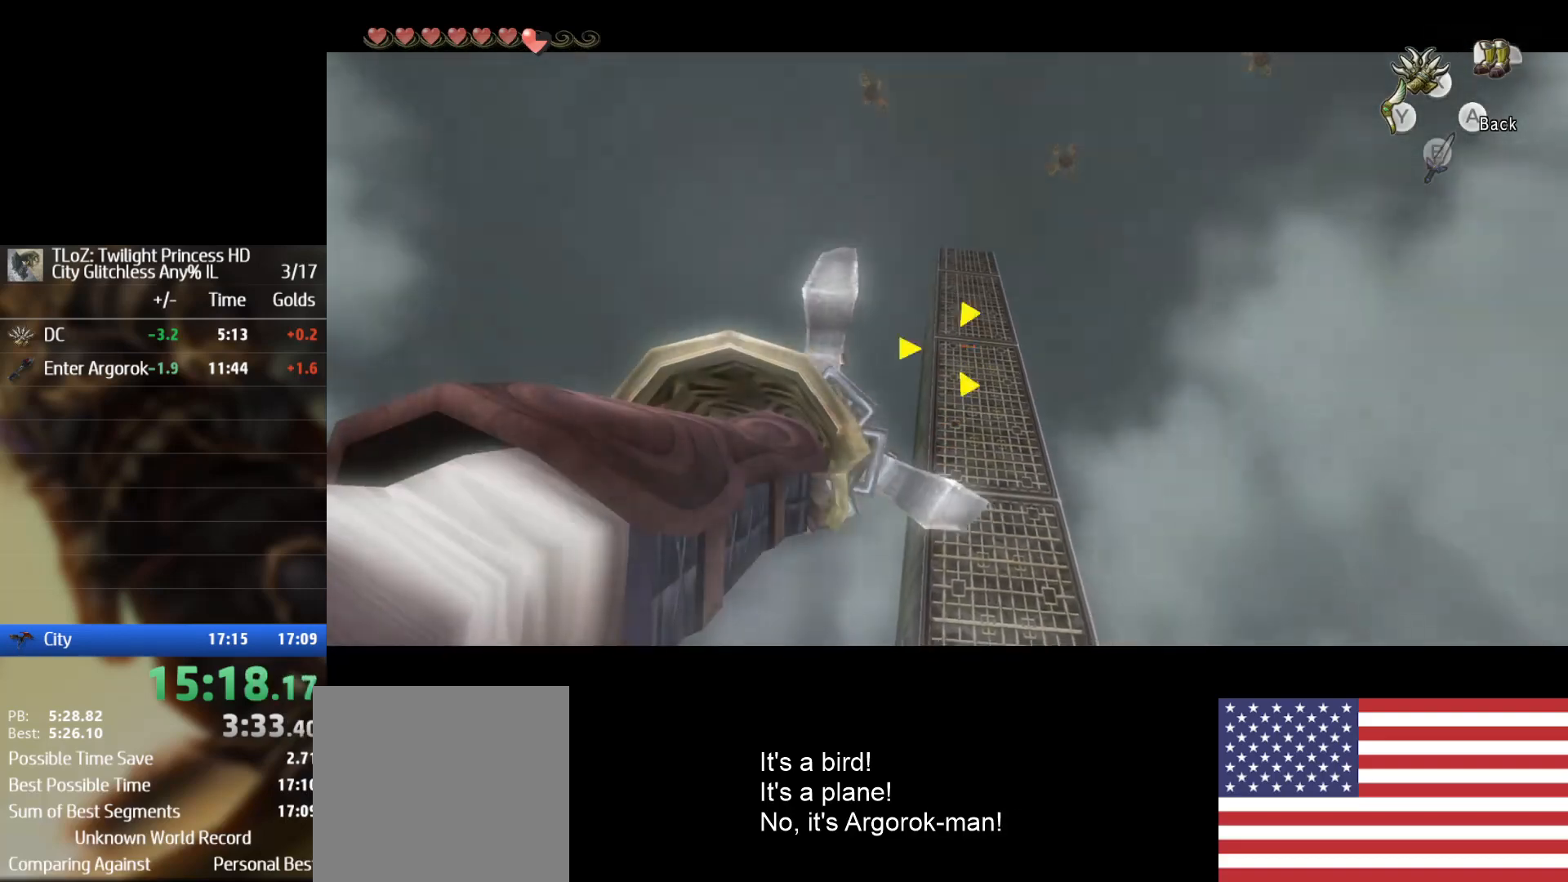
{"dt_ms": 500, "buttons": [], "left_stick": "center", "right_stick": "center", "events": [[33, "X", "up"]]}